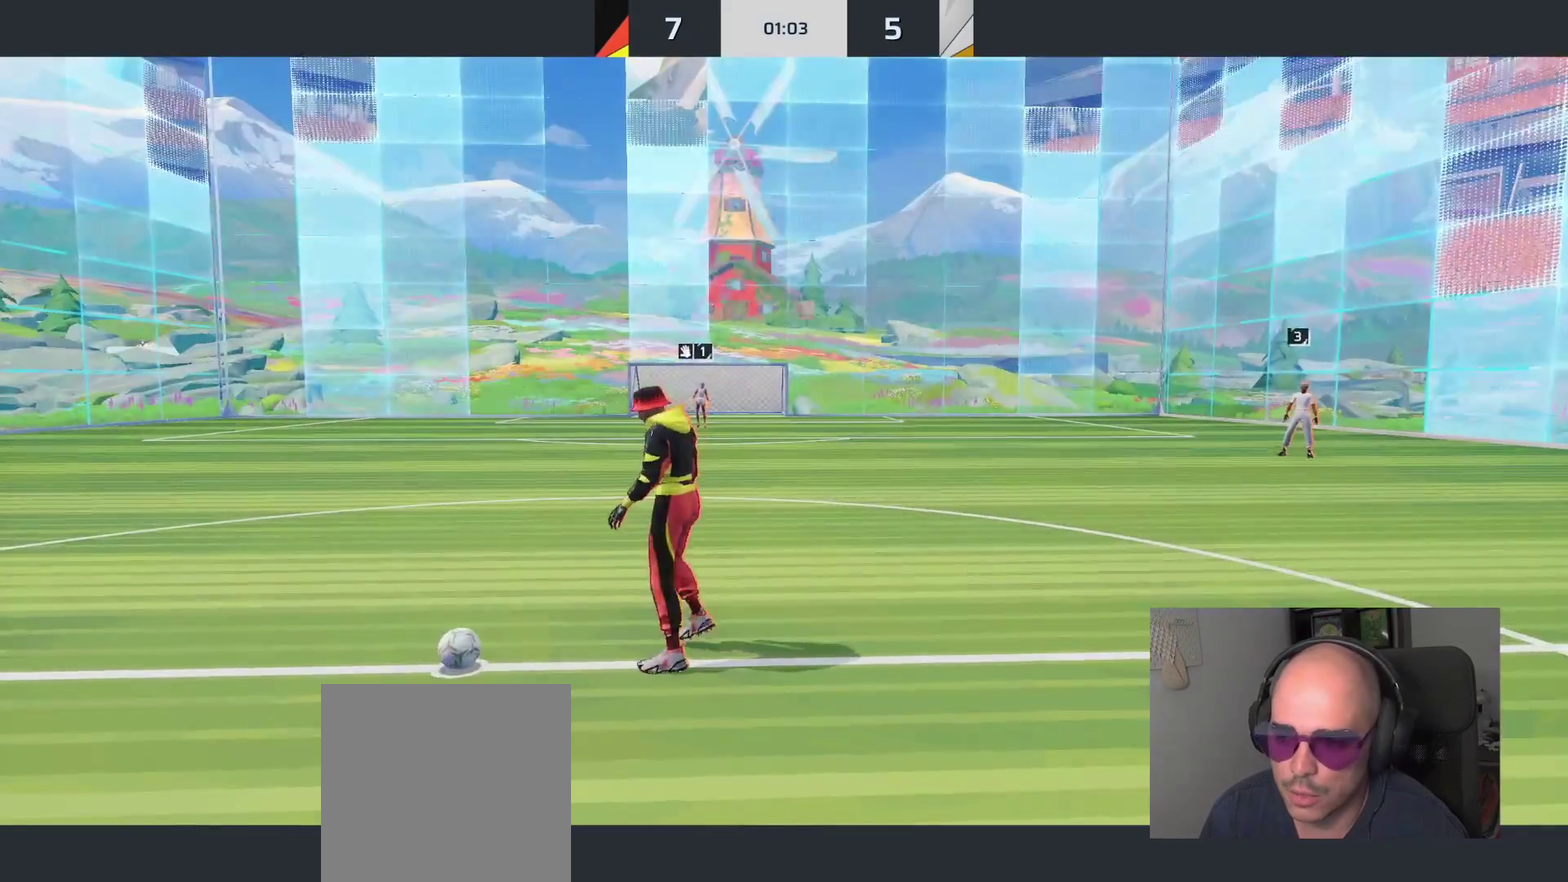
Gameplay with a controller (PlayStation layout); each line is a JSON object with the inputs held at the frame after it. "events" lists button and stick changes between this image and that frame as [ms after this image, input, new state], when the widget could be followed in between. This overlay highlights the sticks when they move; stick clicks (L3 R3) are not distinguishable. This document gives stick clicks only as held states, not as events.
{"buttons": ["L1"], "left_stick": "up", "right_stick": "center", "events": []}
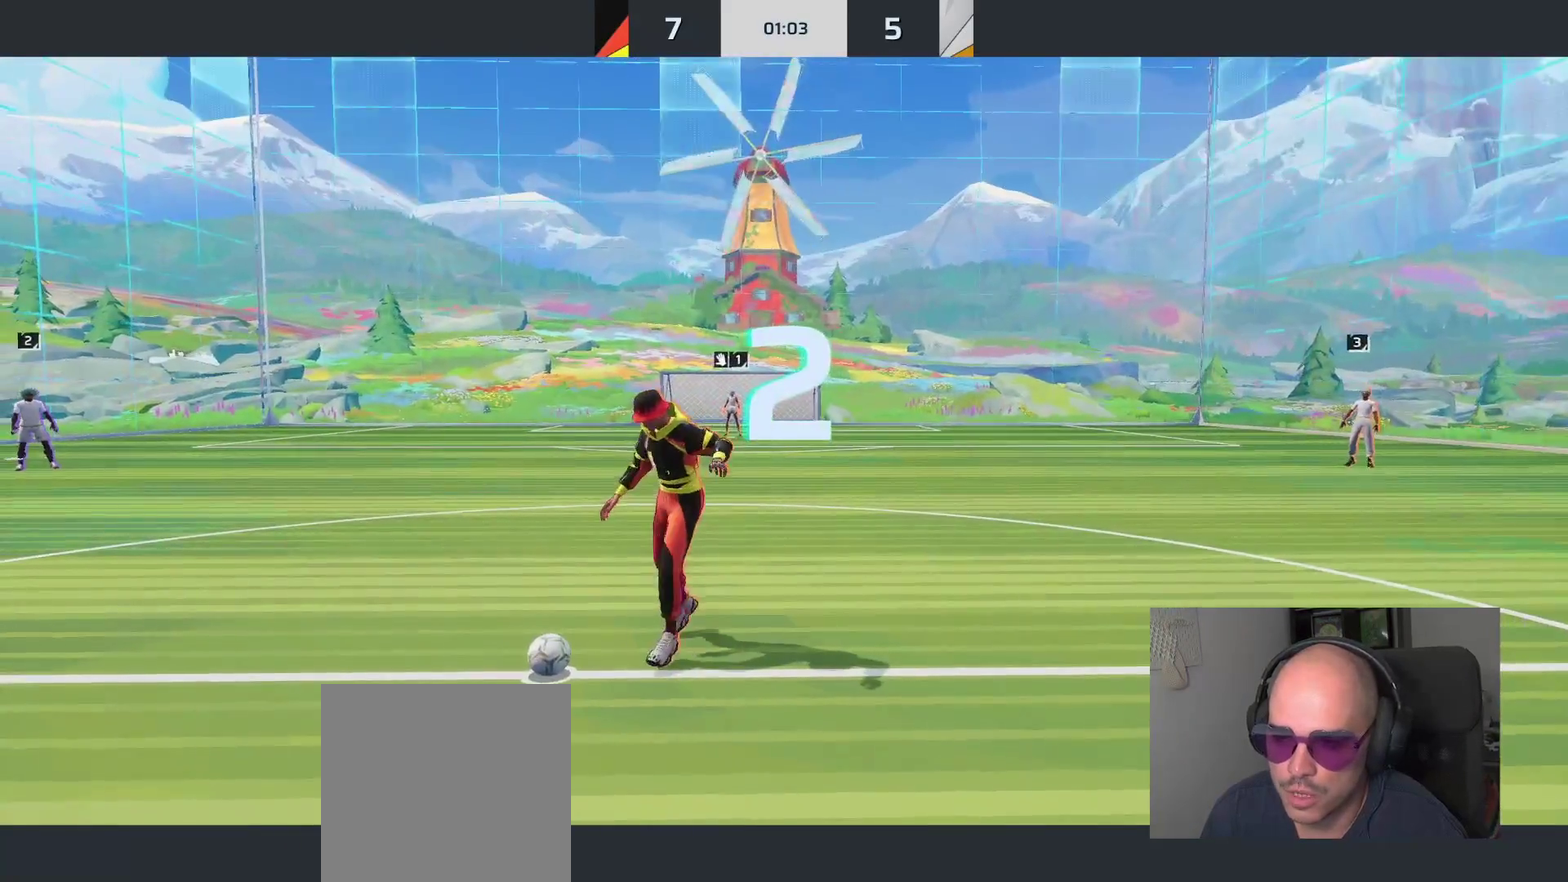
{"buttons": ["L1"], "left_stick": "up", "right_stick": "up"}
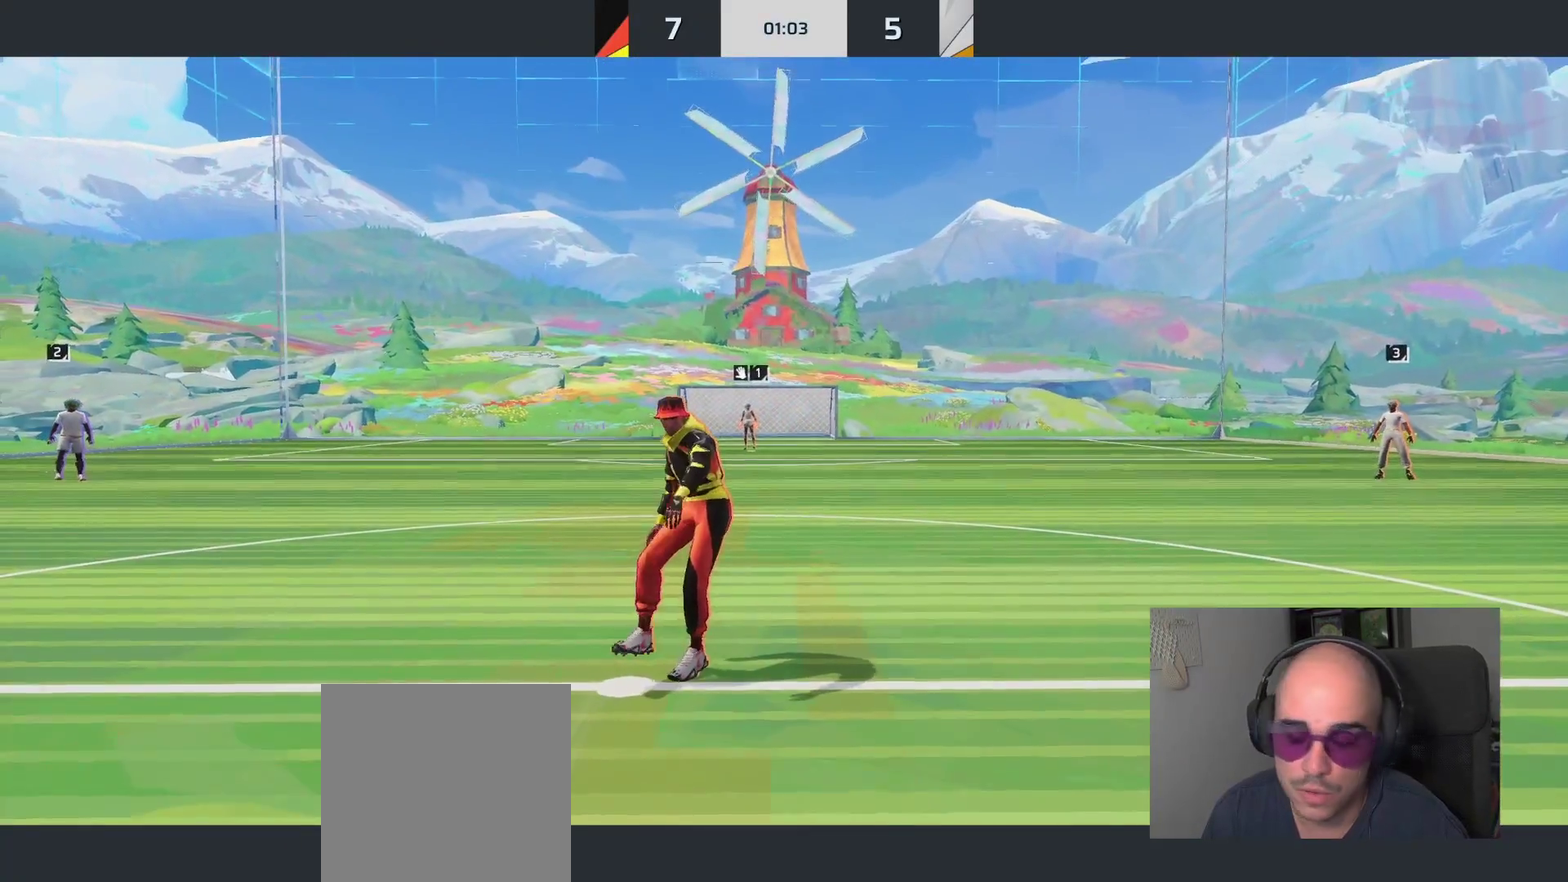
{"buttons": ["L1"], "left_stick": "up", "right_stick": "down"}
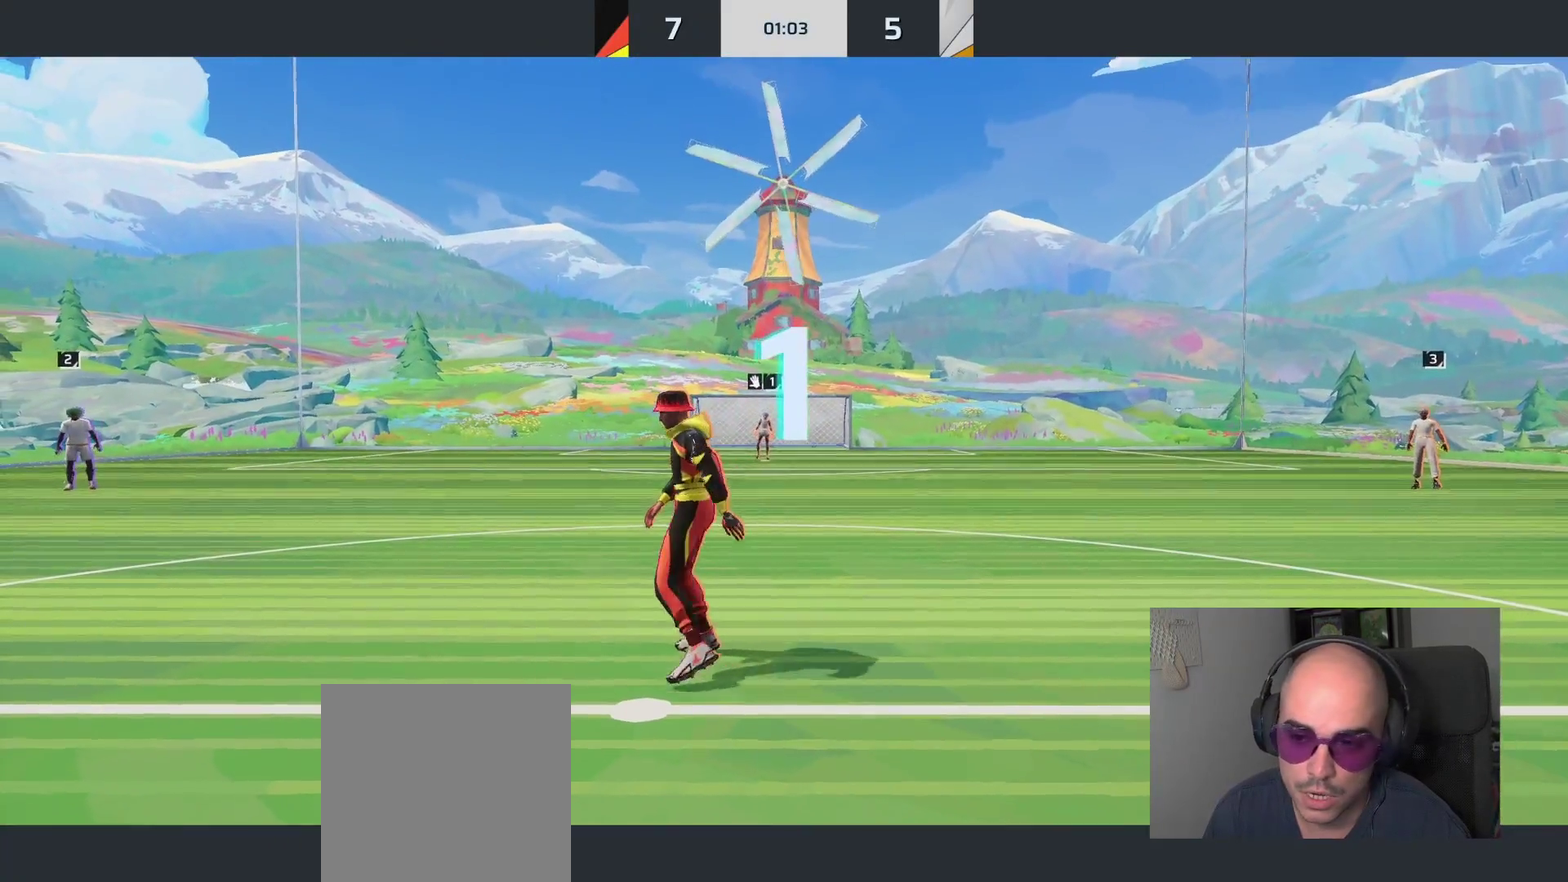
{"buttons": ["L1"], "left_stick": "up", "right_stick": "right"}
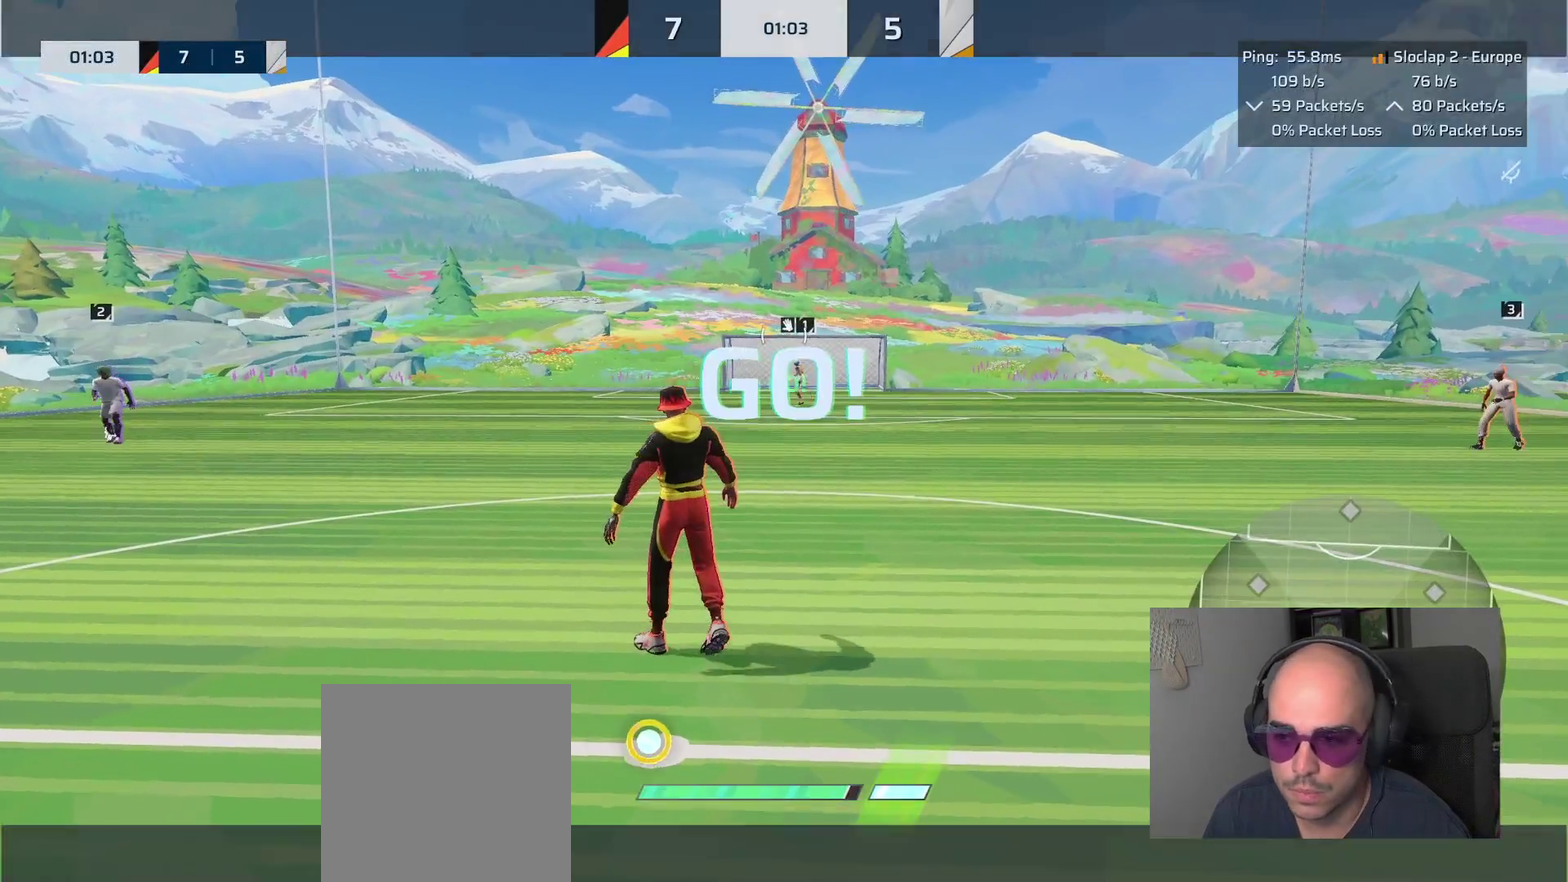
{"buttons": ["L1"], "left_stick": "up-left", "right_stick": "center", "events": [[33, "left_stick", "up-left"], [83, "right_stick", "center"]]}
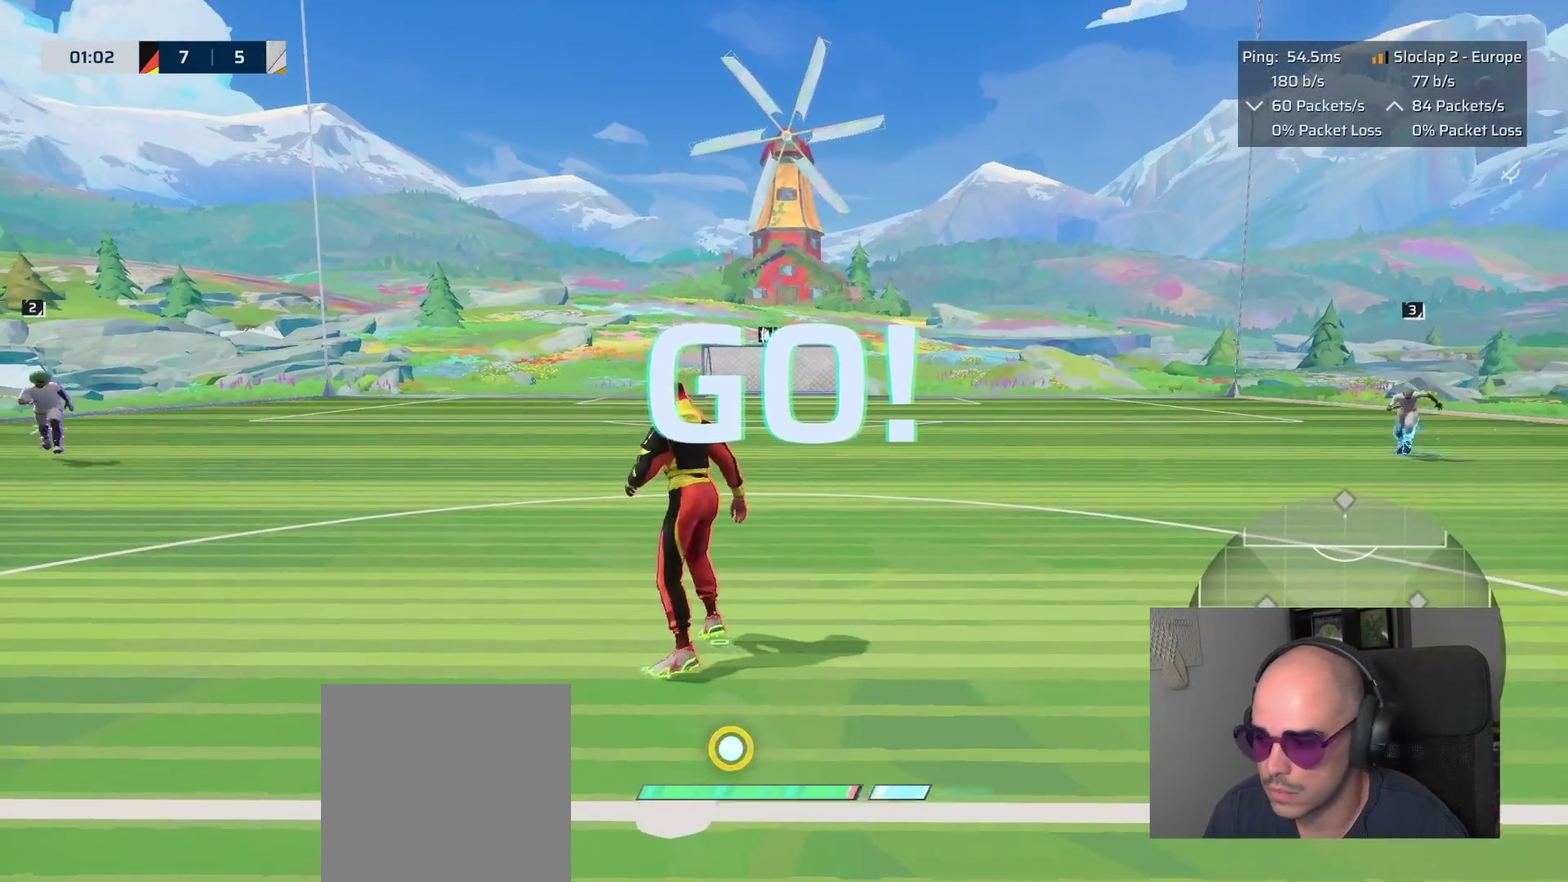
{"buttons": ["L1"], "left_stick": "up-left", "right_stick": "right", "events": [[450, "right_stick", "right"]]}
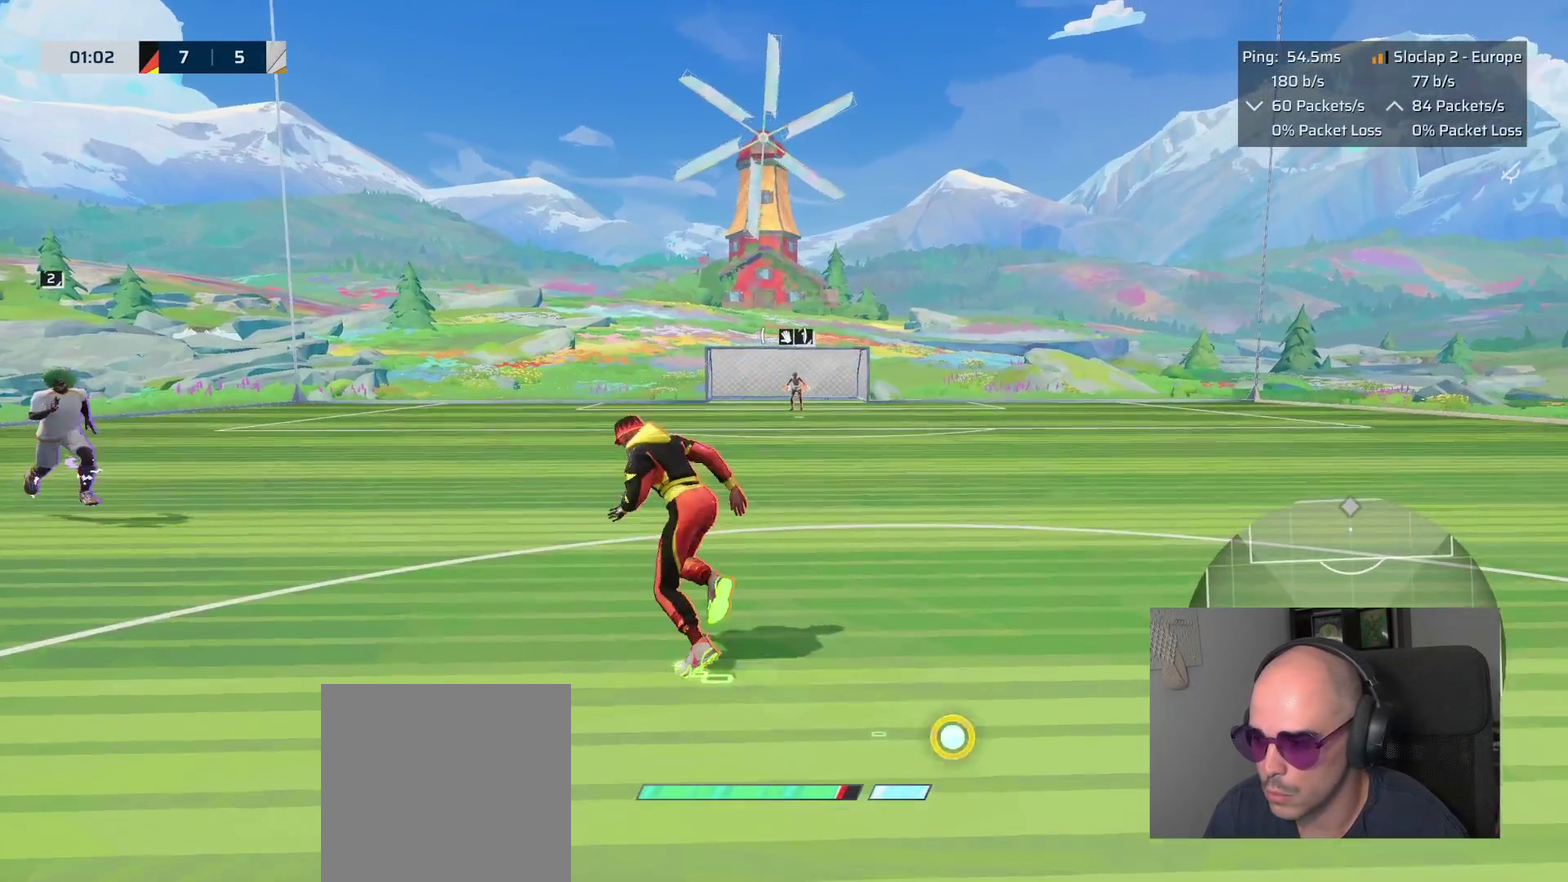
{"buttons": ["L1"], "left_stick": "up-left", "right_stick": "right", "events": []}
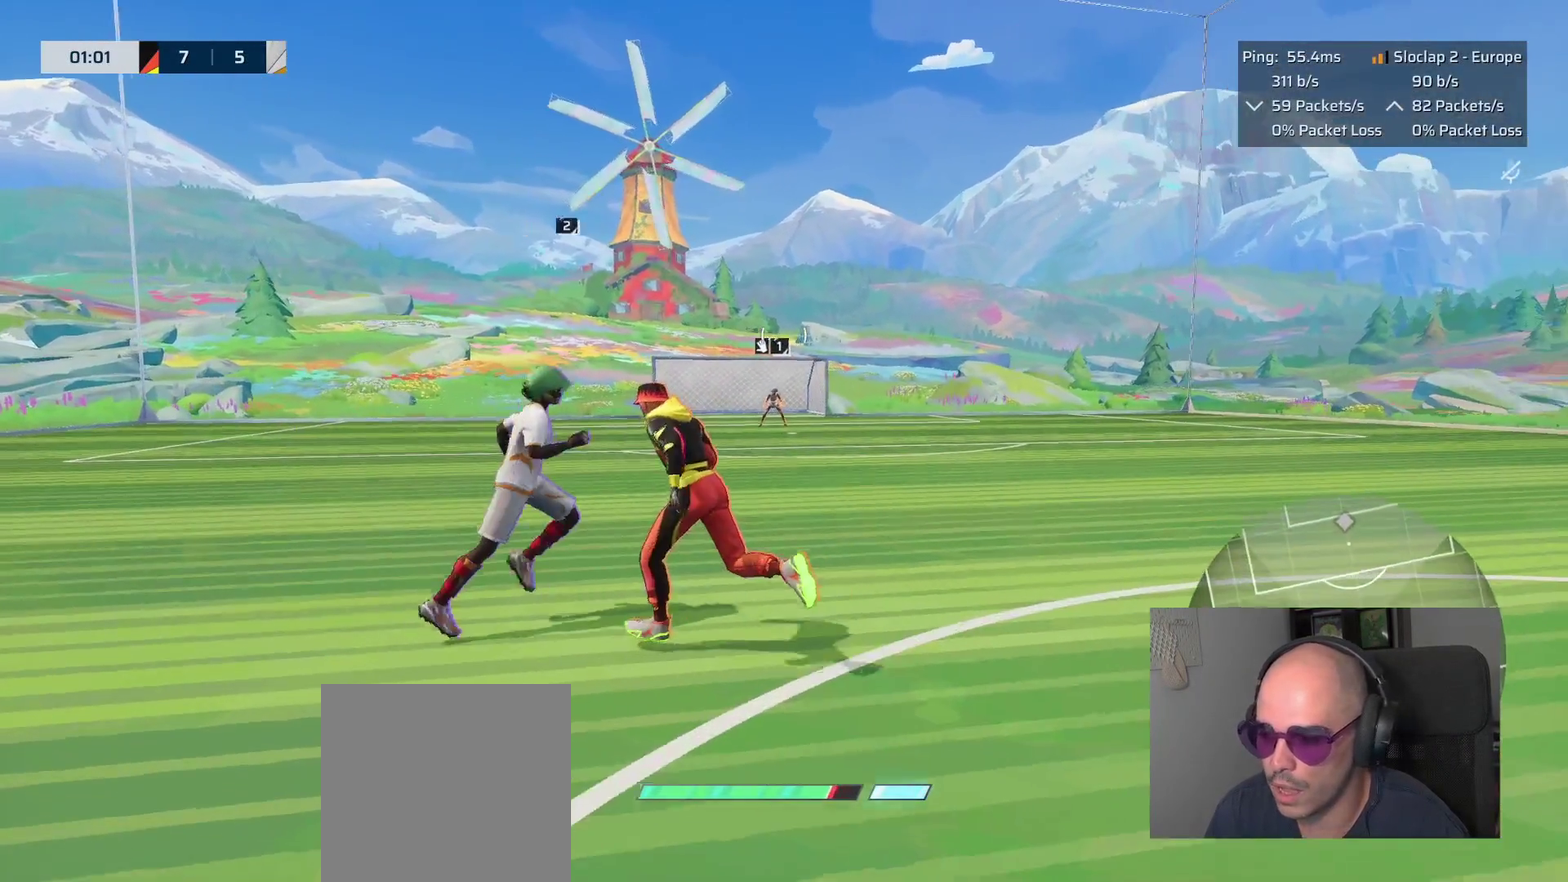
{"buttons": ["L1"], "left_stick": "left", "right_stick": "right", "events": [[467, "left_stick", "left"]]}
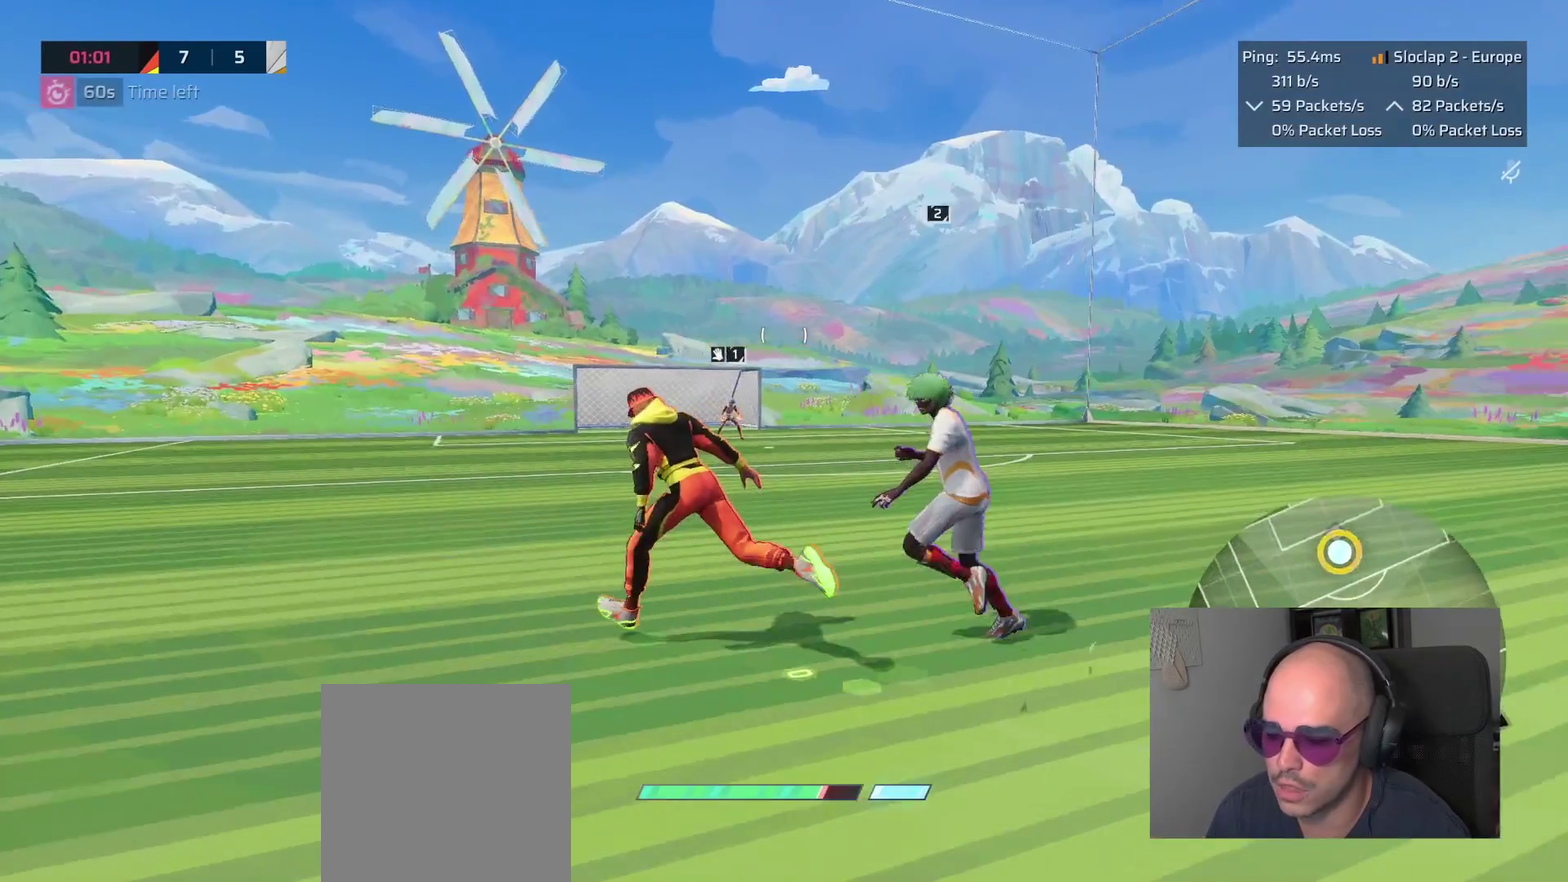
{"buttons": ["L1"], "left_stick": "down-left", "right_stick": "right", "events": [[100, "left_stick", "down-left"]]}
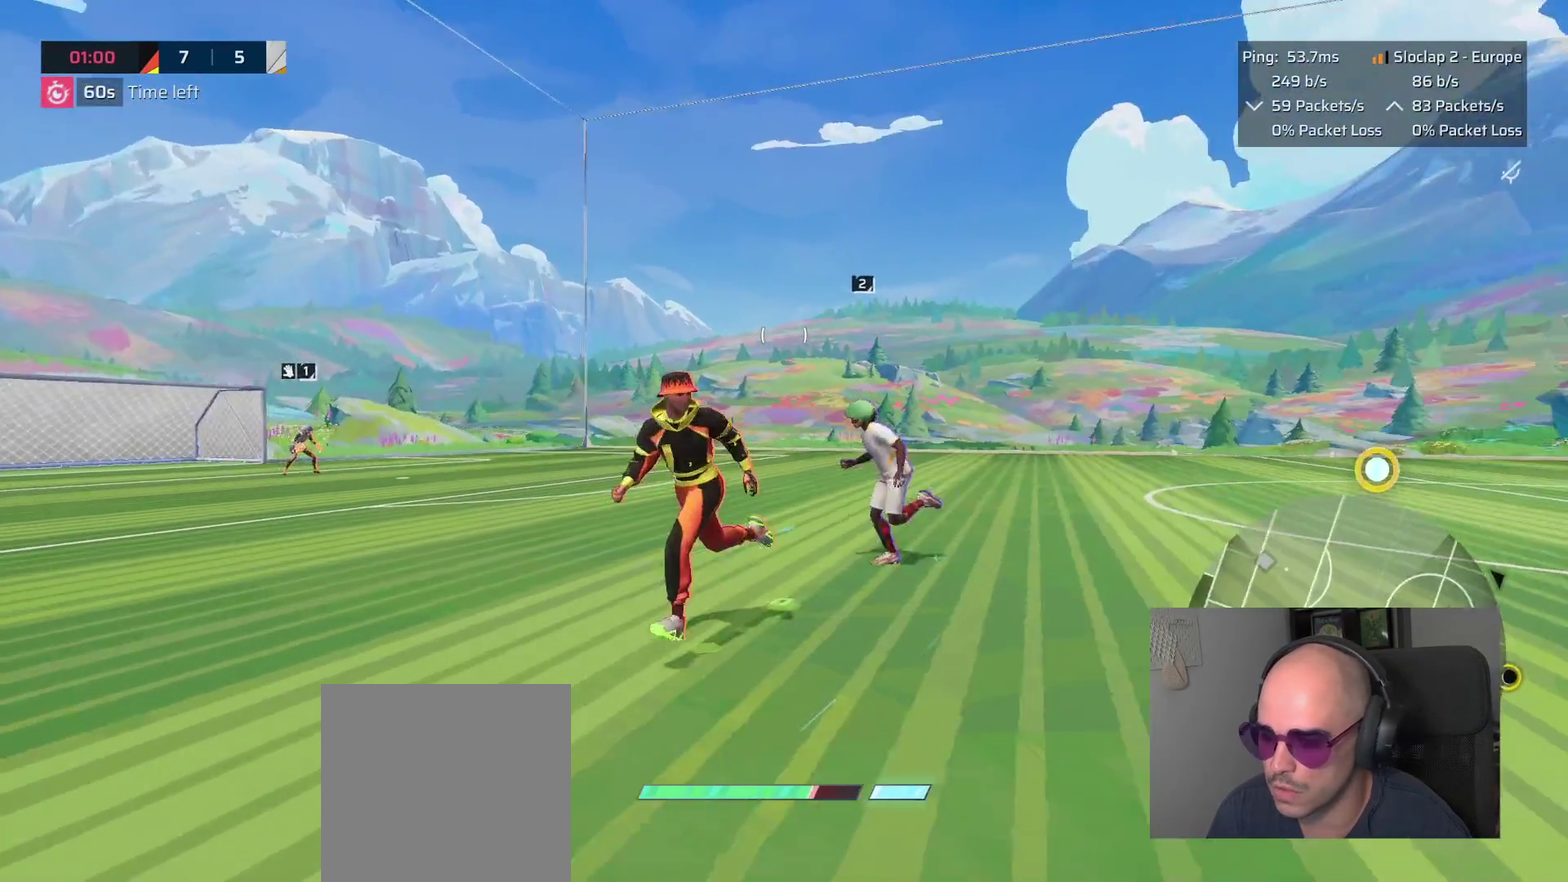
{"buttons": ["L1"], "left_stick": "down", "right_stick": "center", "events": [[133, "left_stick", "down"], [483, "right_stick", "center"]]}
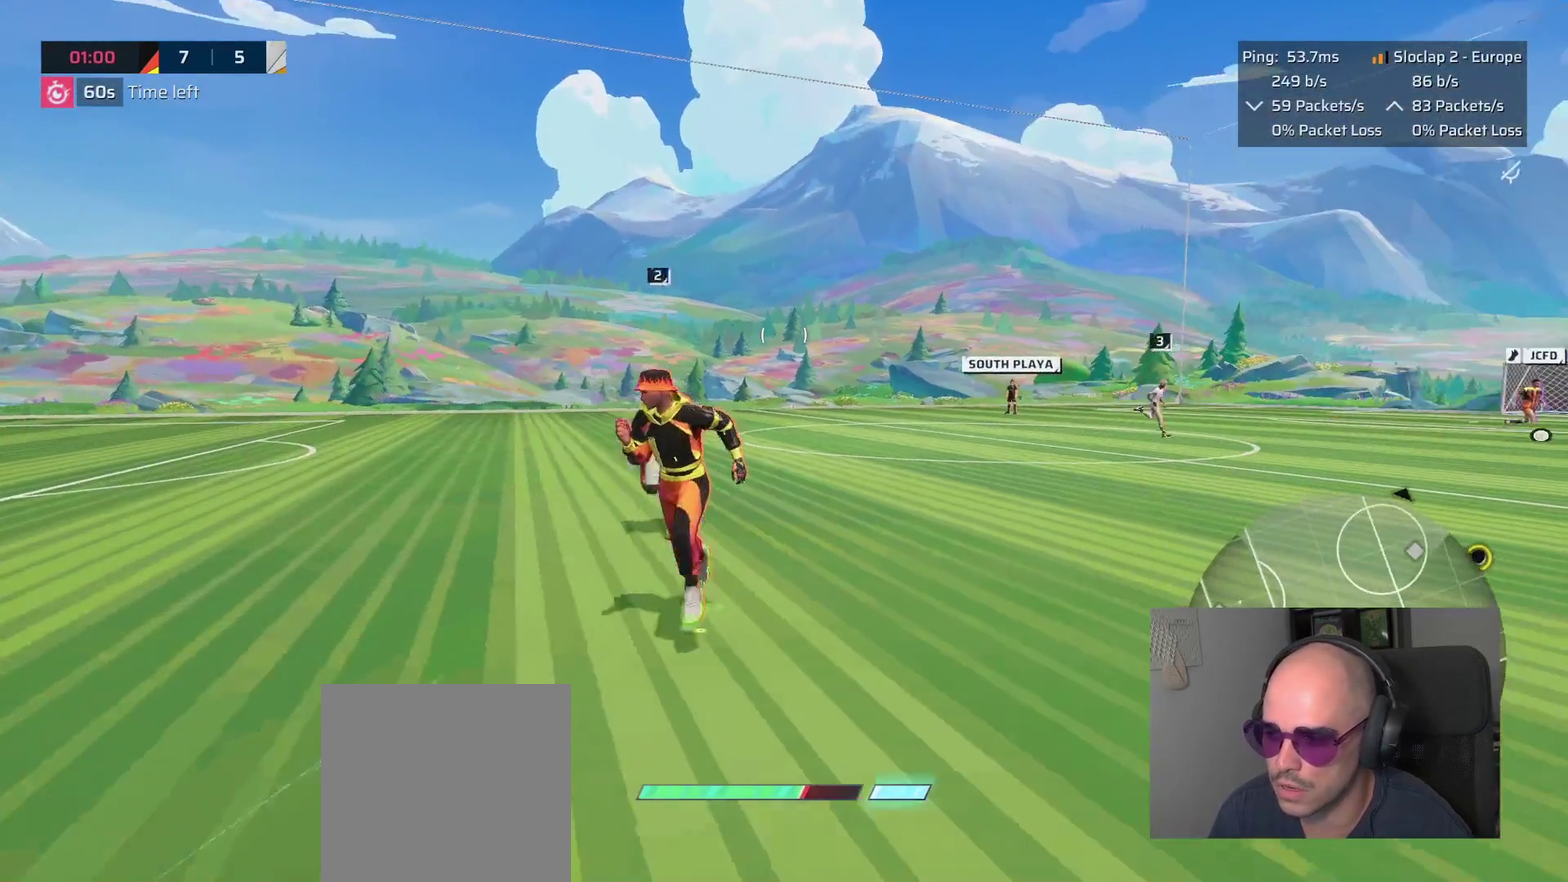
{"buttons": ["L1"], "left_stick": "down", "right_stick": "right", "events": [[250, "right_stick", "right"]]}
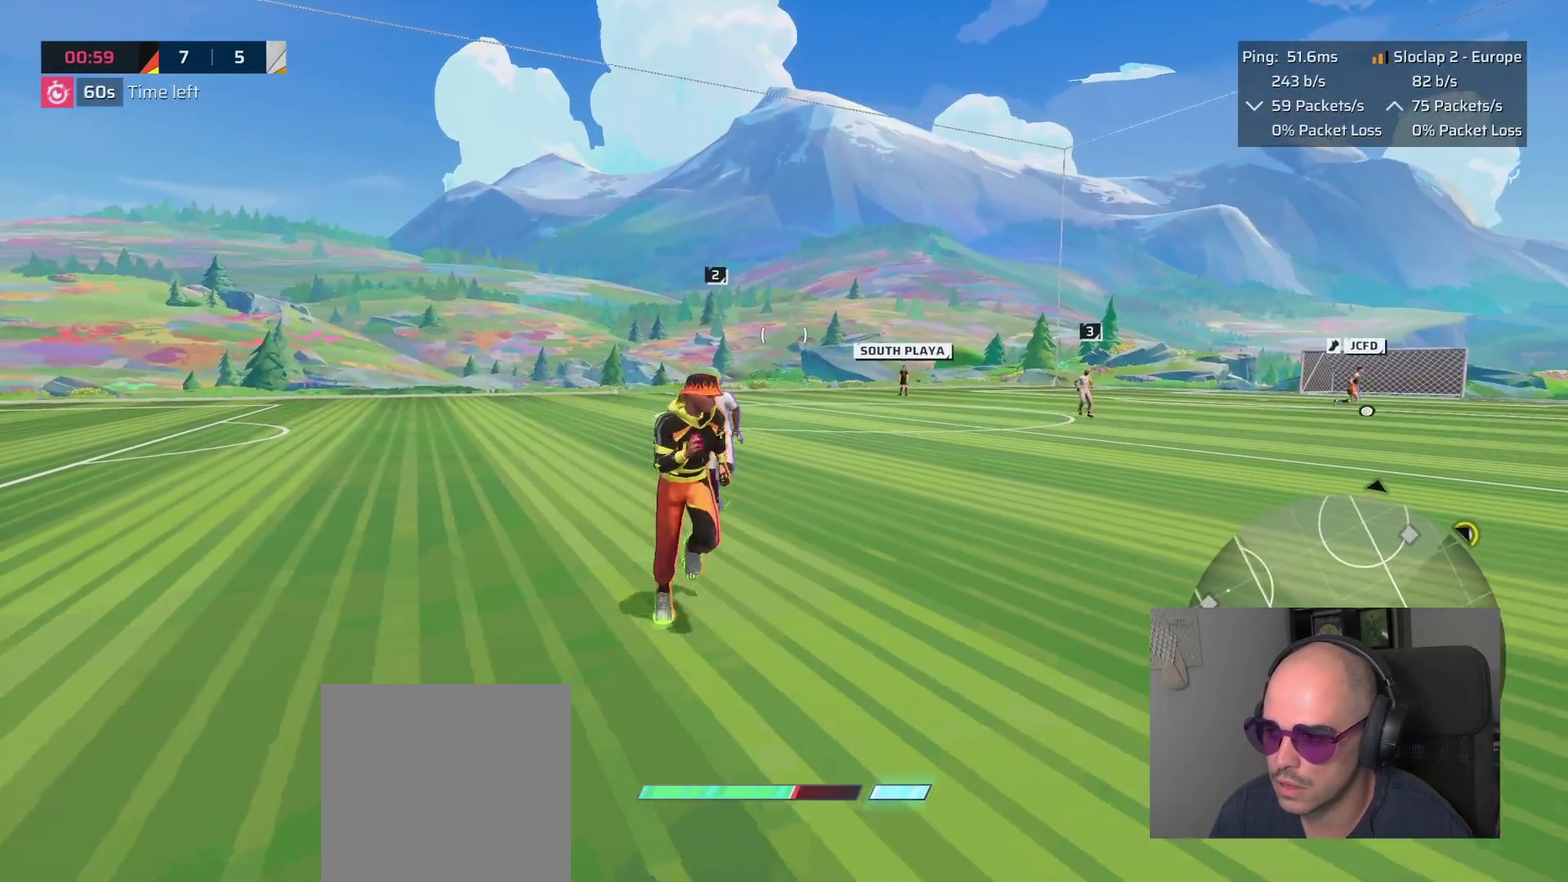
{"buttons": [], "left_stick": "down", "right_stick": "center", "events": [[50, "right_stick", "center"], [500, "L1", "up"]]}
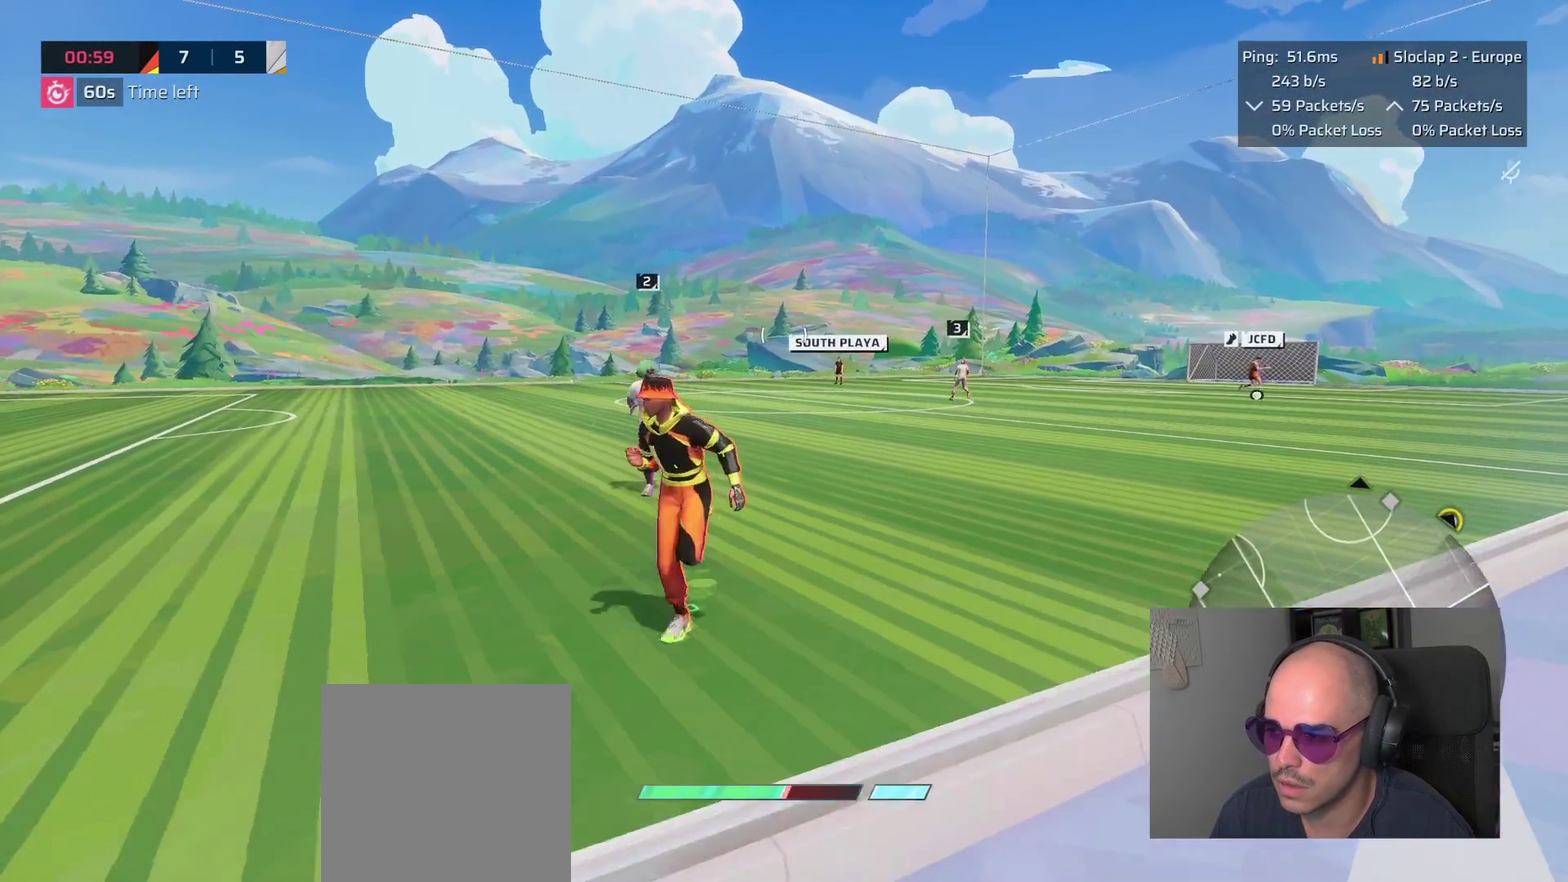
{"buttons": [], "left_stick": "up-left", "right_stick": "center", "events": [[100, "left_stick", "down-left"], [233, "left_stick", "left"], [383, "left_stick", "up-left"]]}
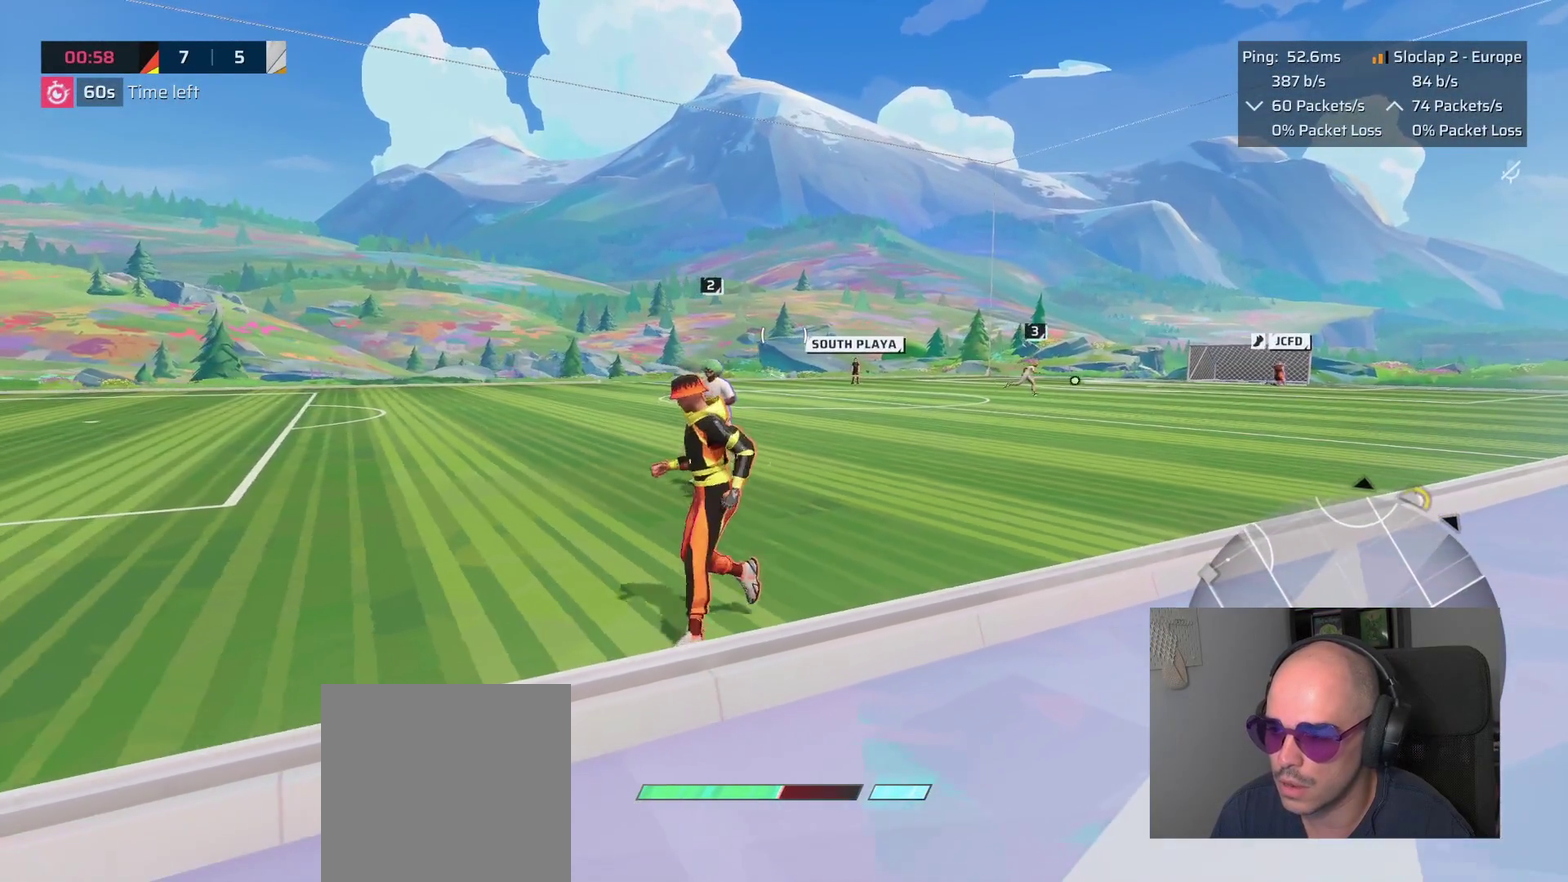
{"buttons": ["L1"], "left_stick": "up-left", "right_stick": "left", "events": [[333, "right_stick", "left"], [367, "L1", "down"]]}
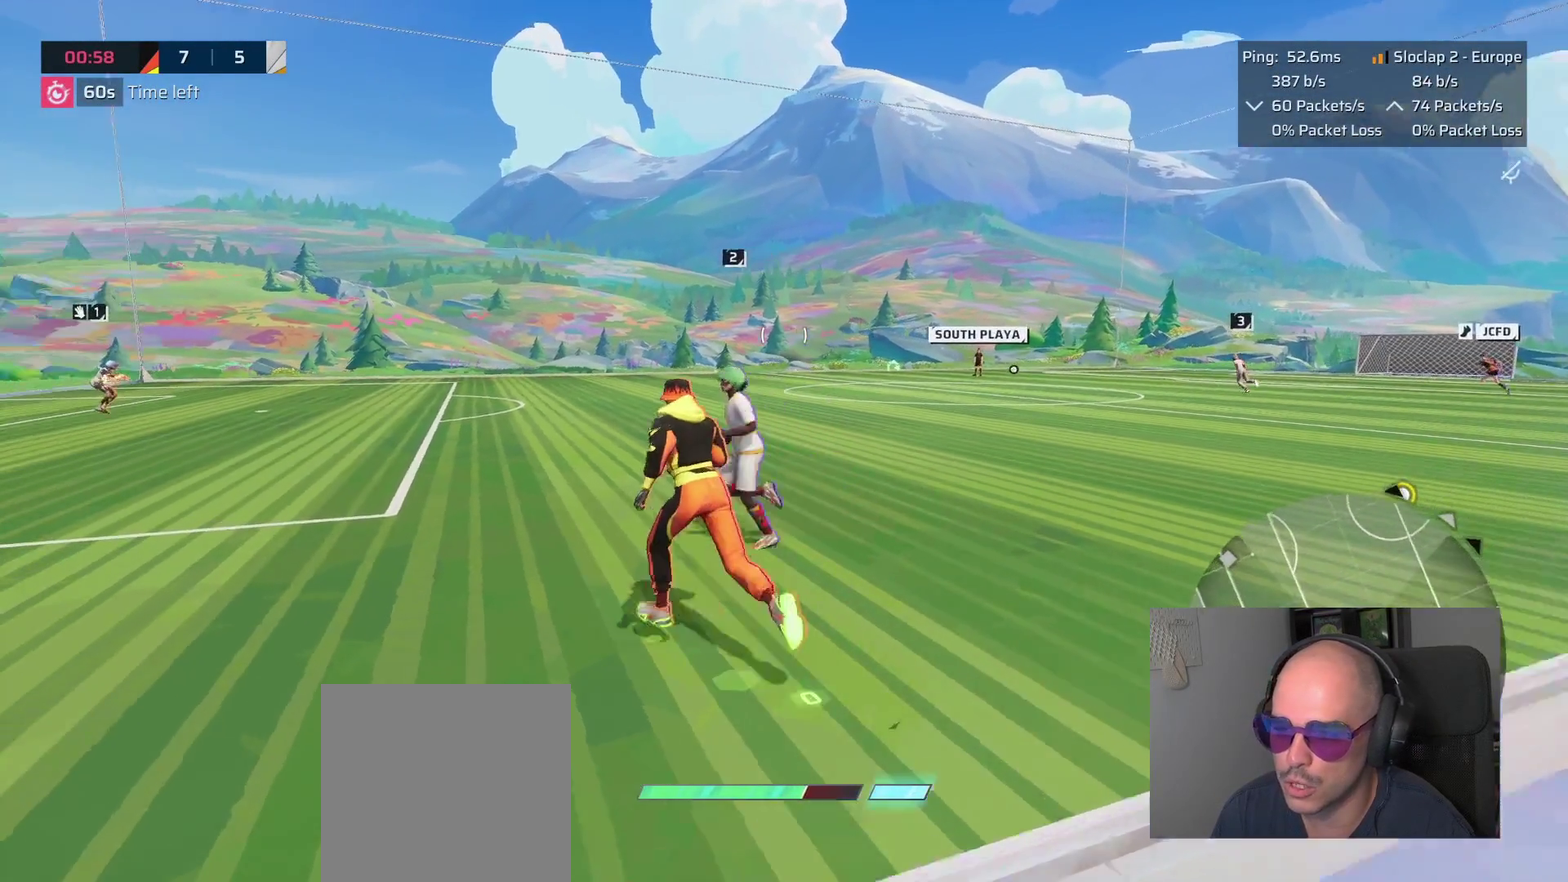
{"buttons": ["L1"], "left_stick": "up-left", "right_stick": "center", "events": [[83, "right_stick", "center"]]}
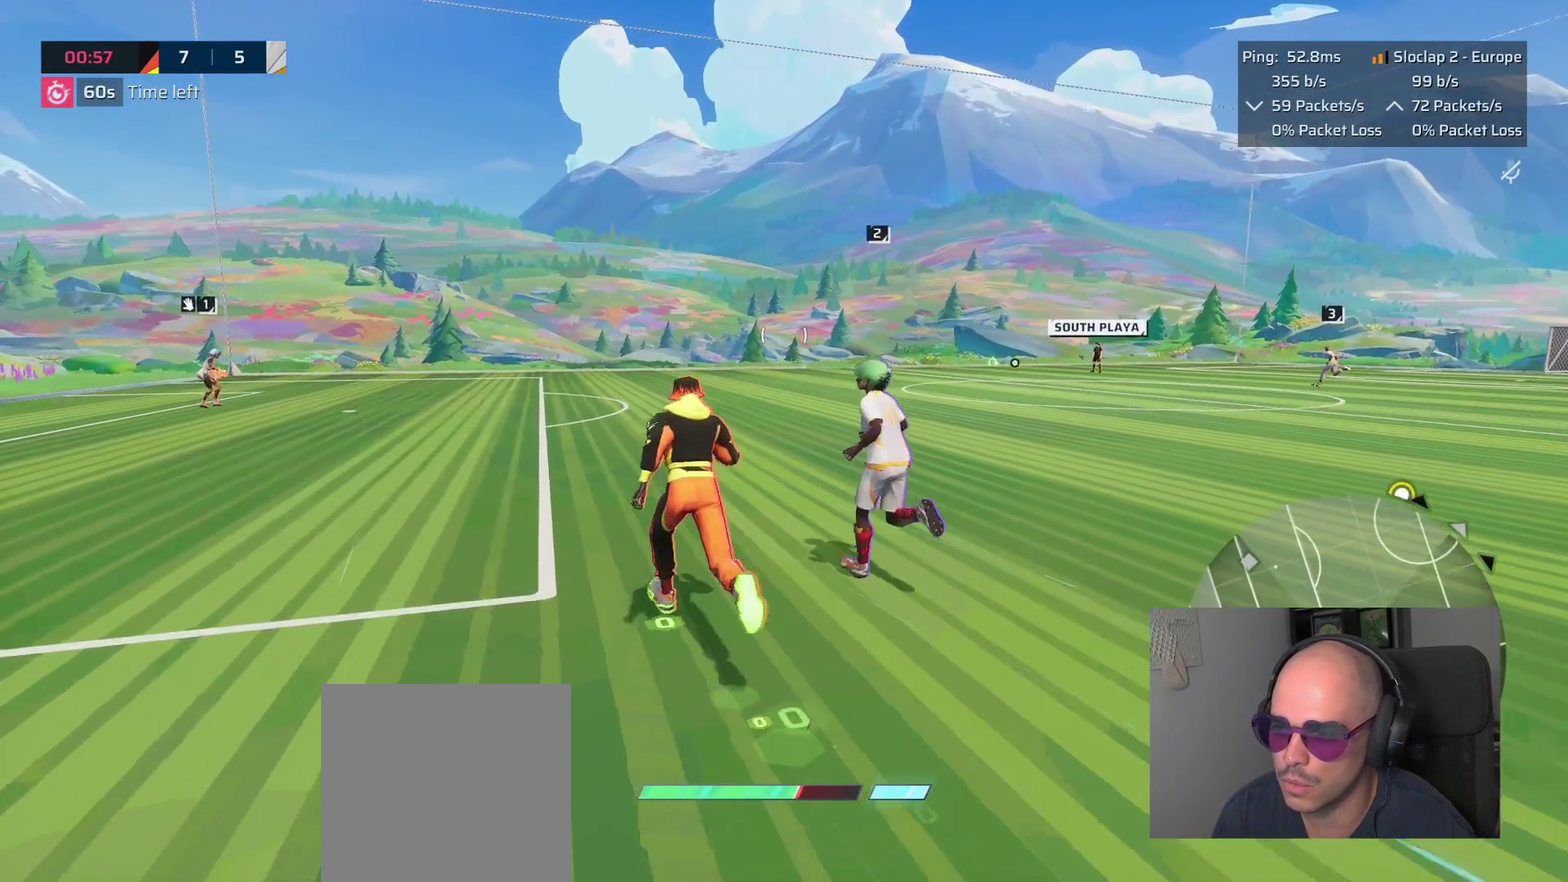
{"buttons": [], "left_stick": "center", "right_stick": "center", "events": [[83, "L1", "up"], [300, "left_stick", "up"], [383, "left_stick", "center"]]}
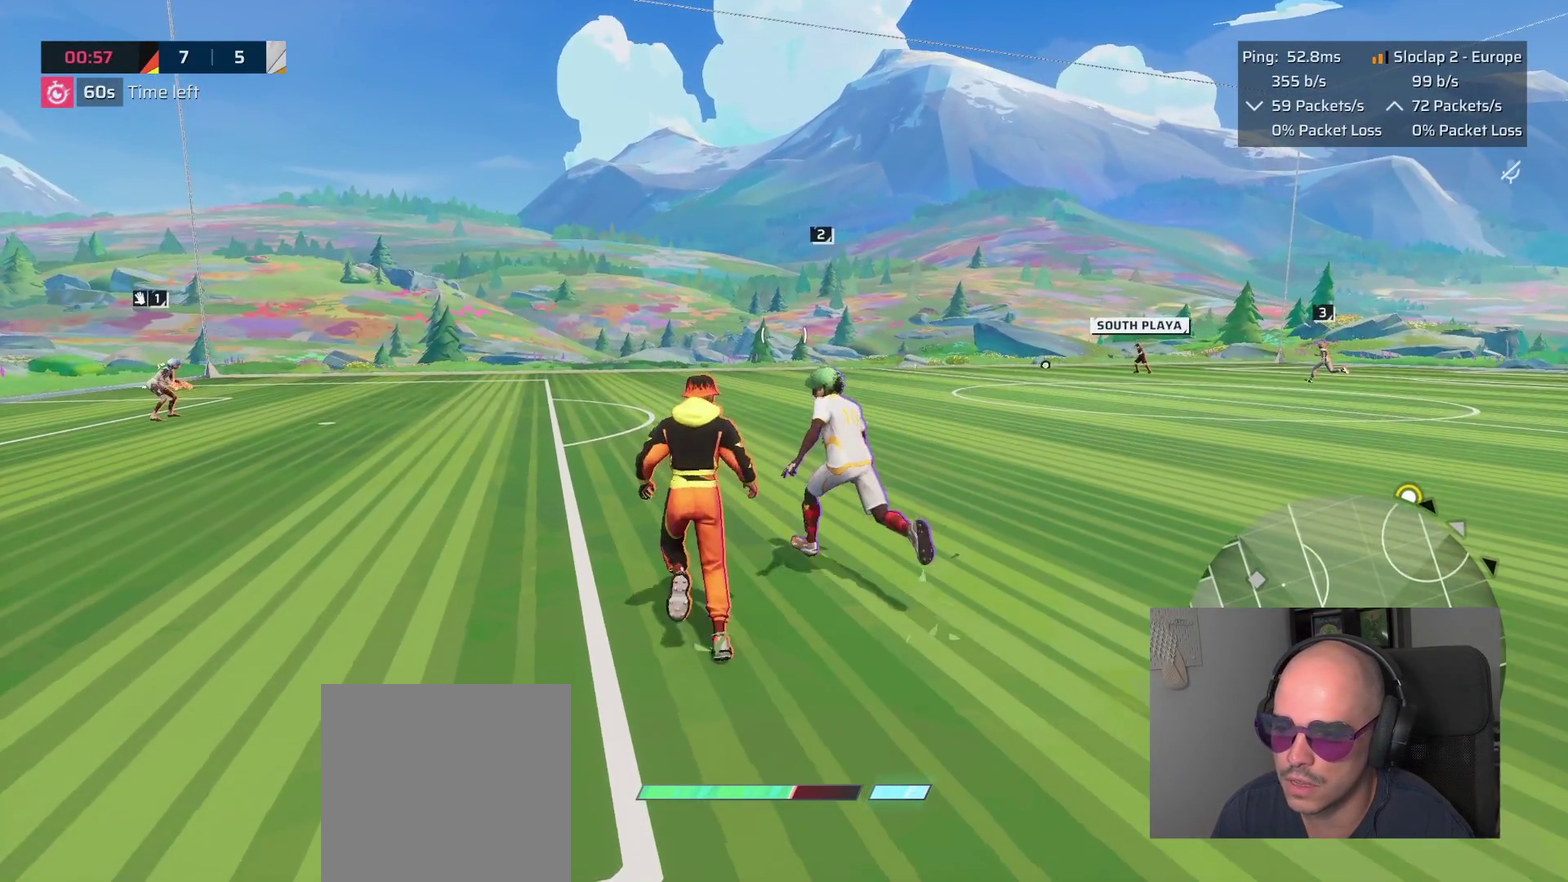
{"buttons": [], "left_stick": "up", "right_stick": "center", "events": [[167, "left_stick", "up"]]}
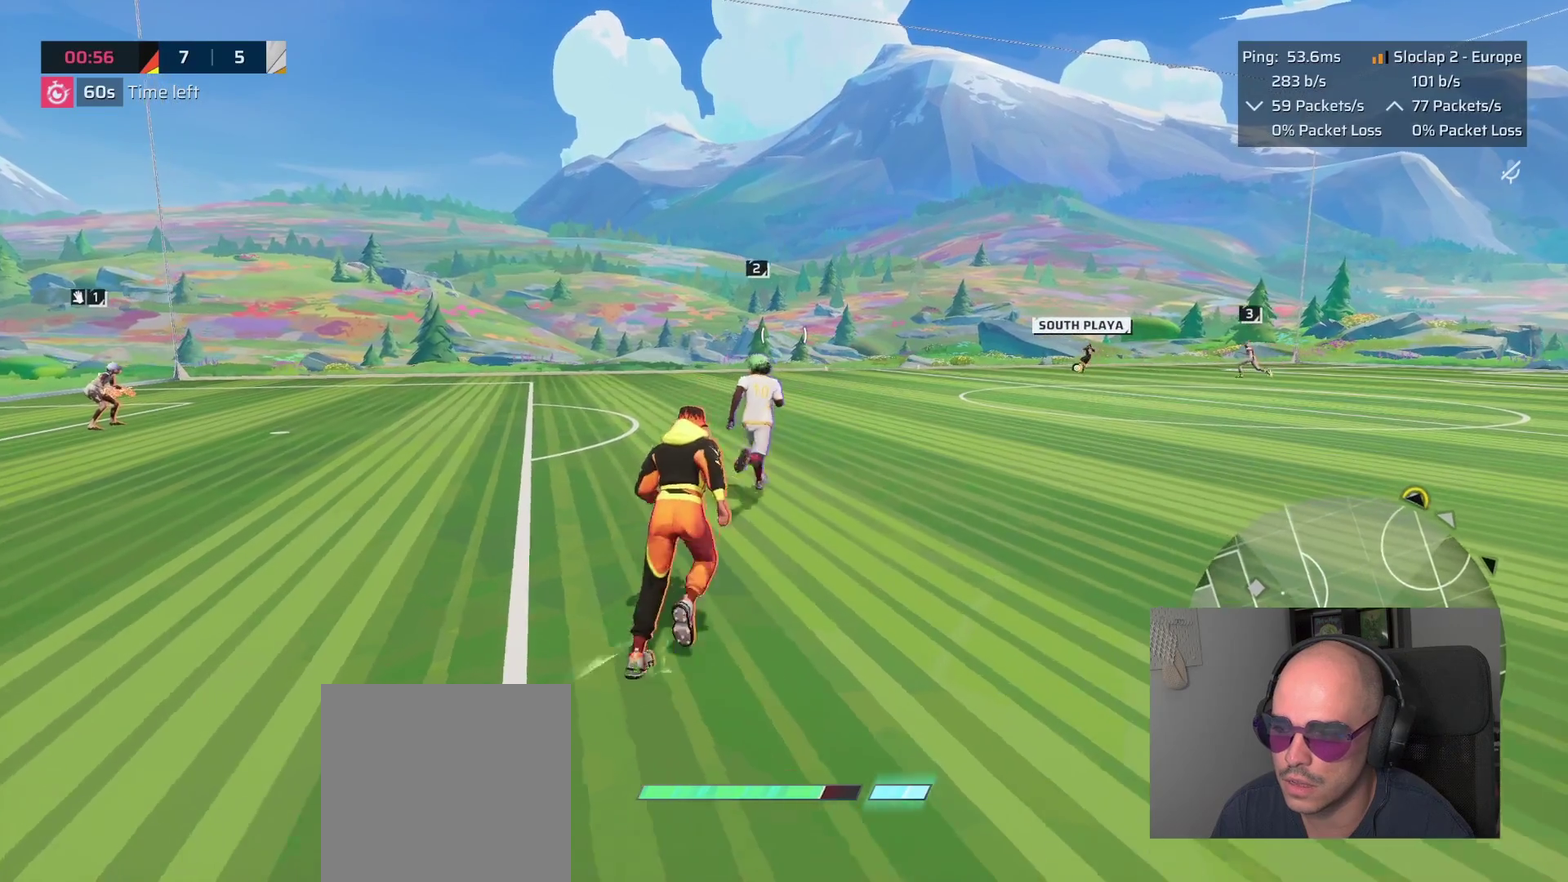
{"buttons": [], "left_stick": "up-right", "right_stick": "center", "events": [[400, "left_stick", "up-right"]]}
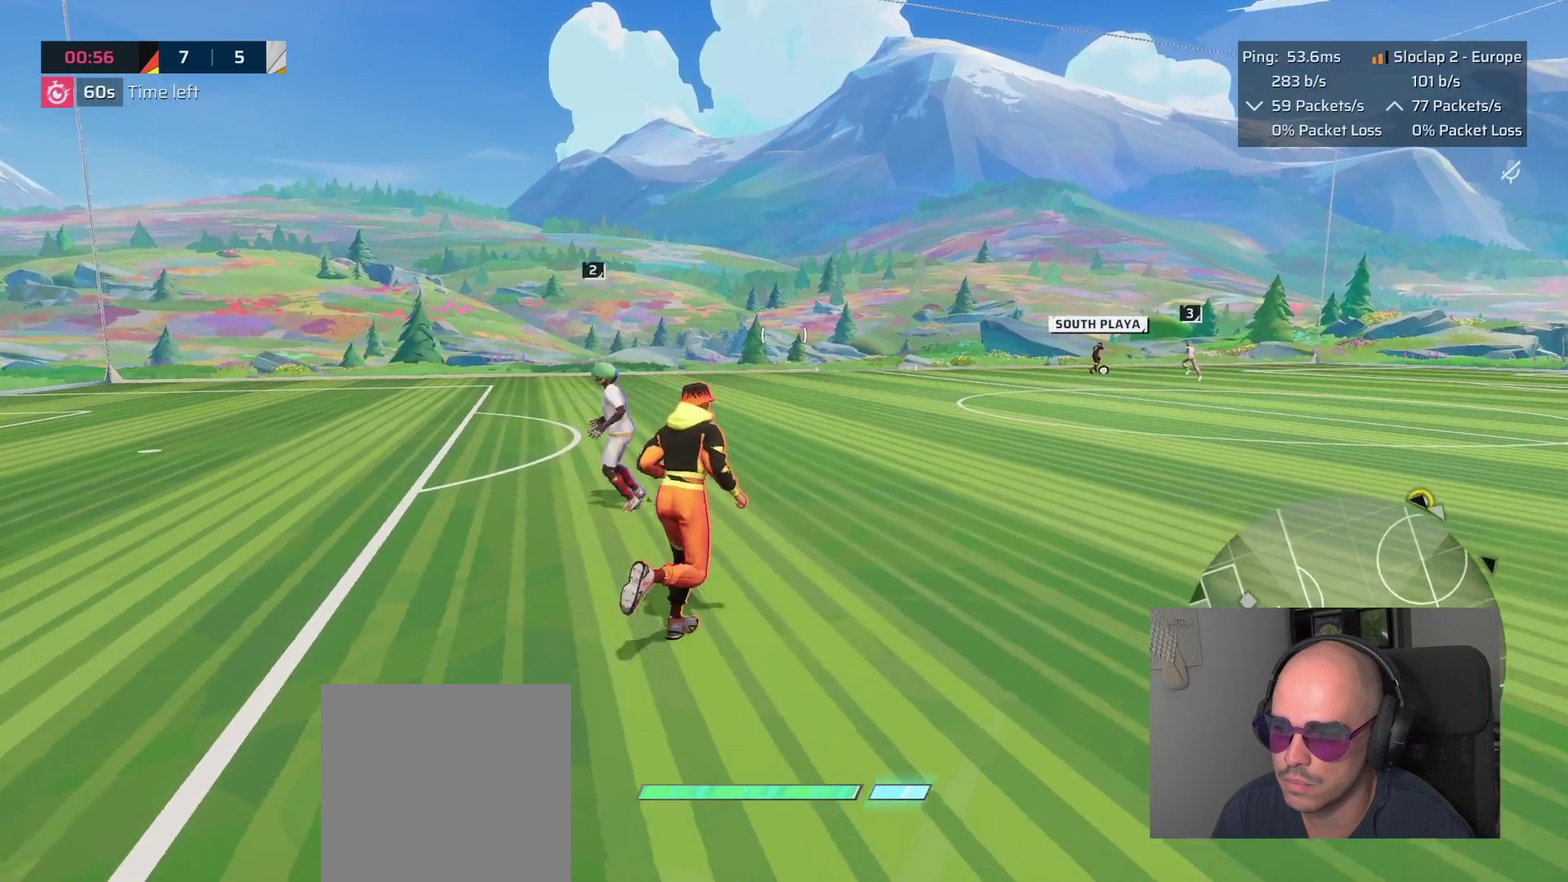
{"buttons": [], "left_stick": "up-right", "right_stick": "center", "events": []}
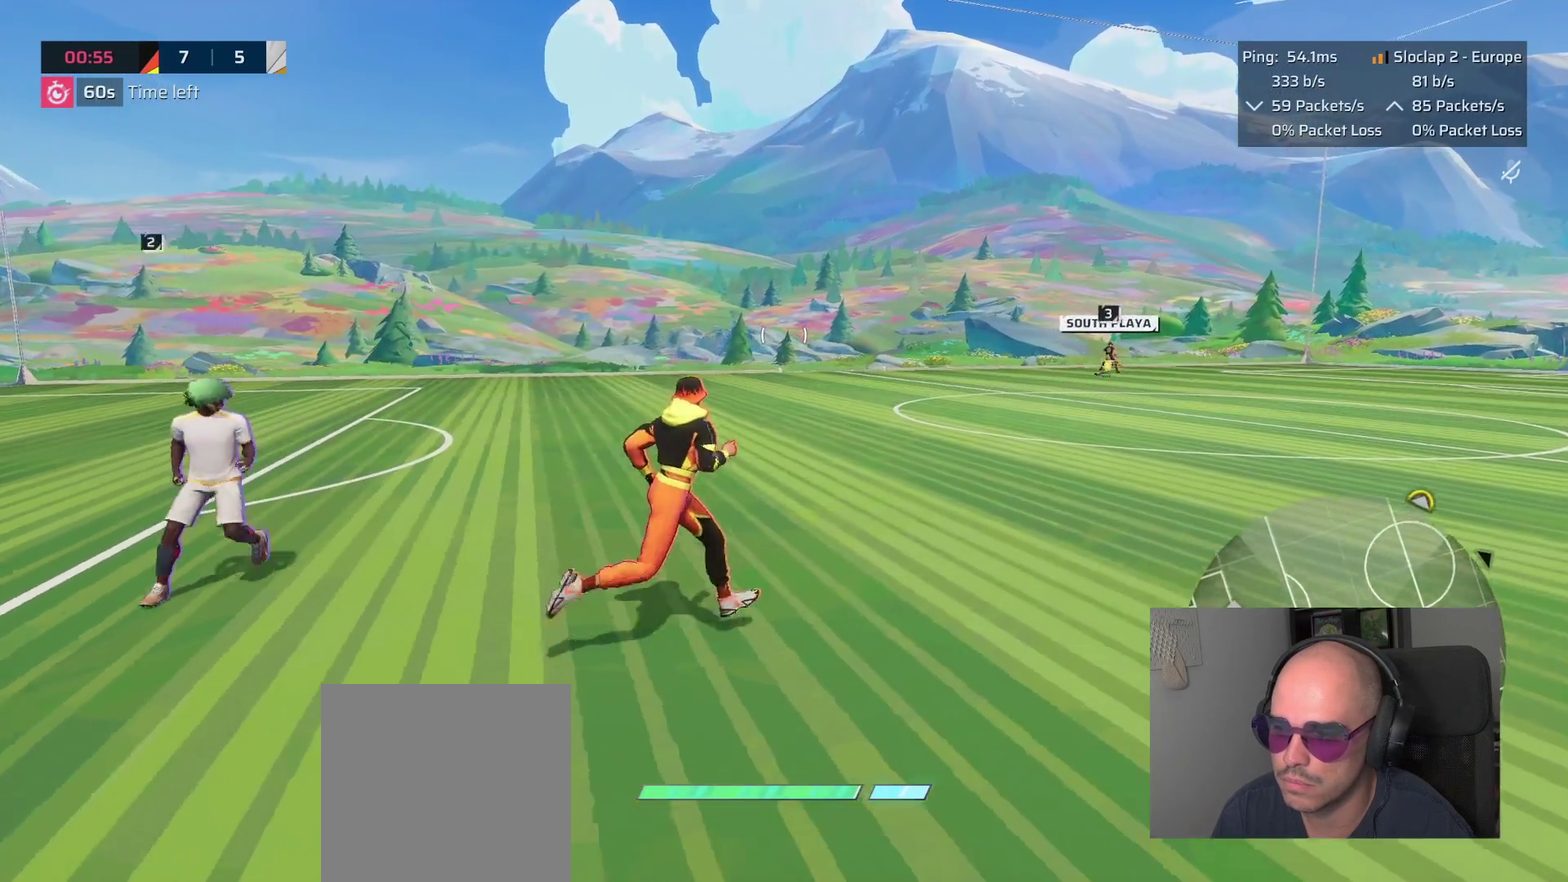
{"buttons": [], "left_stick": "up", "right_stick": "center", "events": [[500, "left_stick", "up"]]}
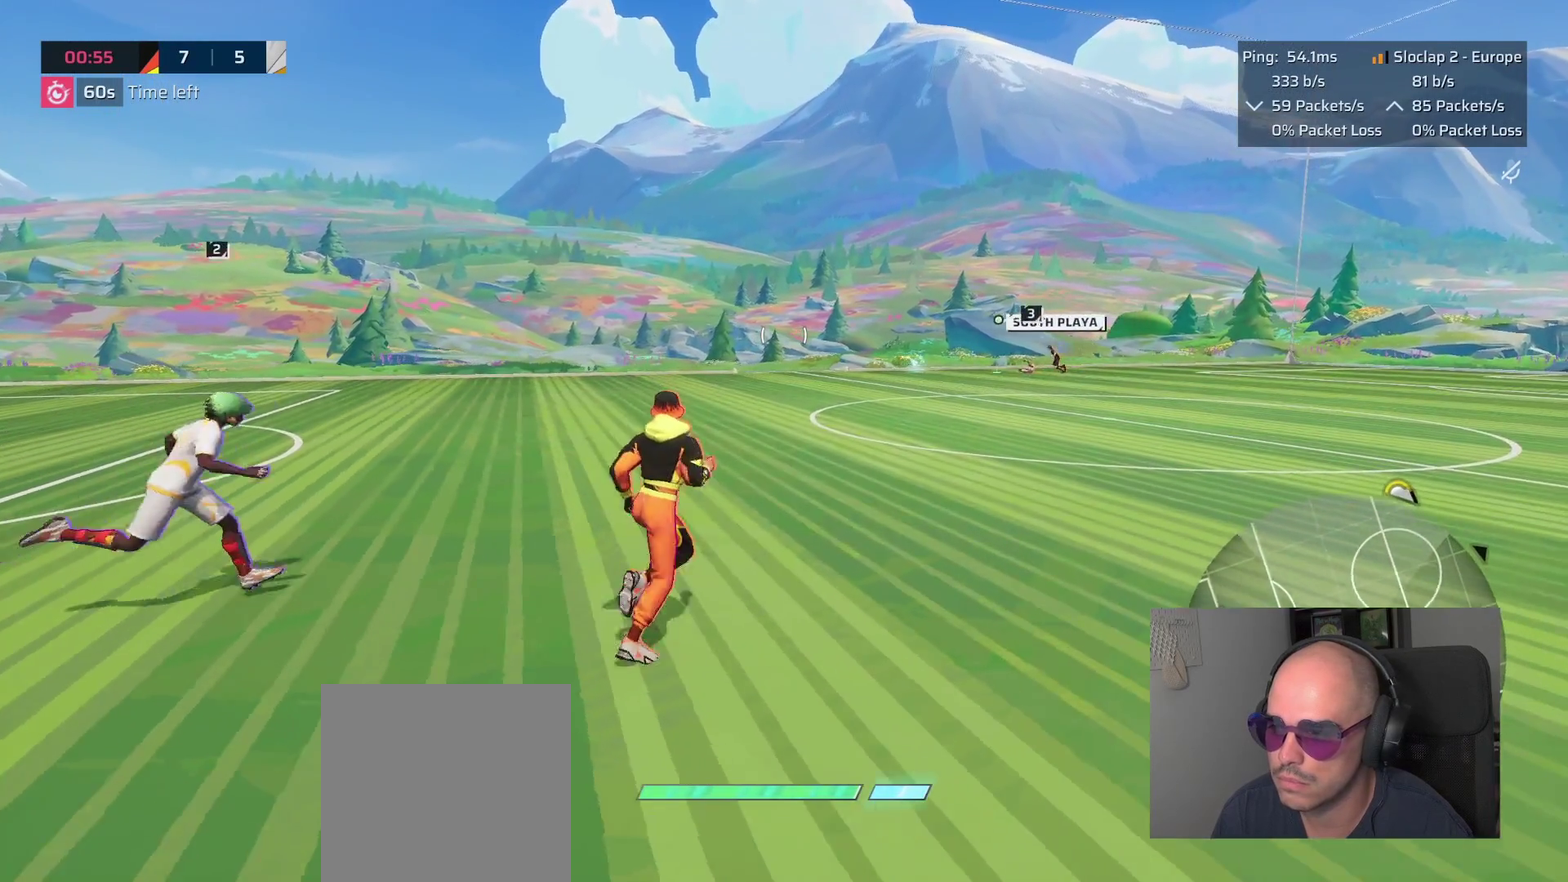
{"buttons": [], "left_stick": "down-left", "right_stick": "center", "events": [[67, "left_stick", "up-left"], [167, "right_stick", "left"], [317, "left_stick", "left"], [417, "right_stick", "center"], [450, "left_stick", "down-left"]]}
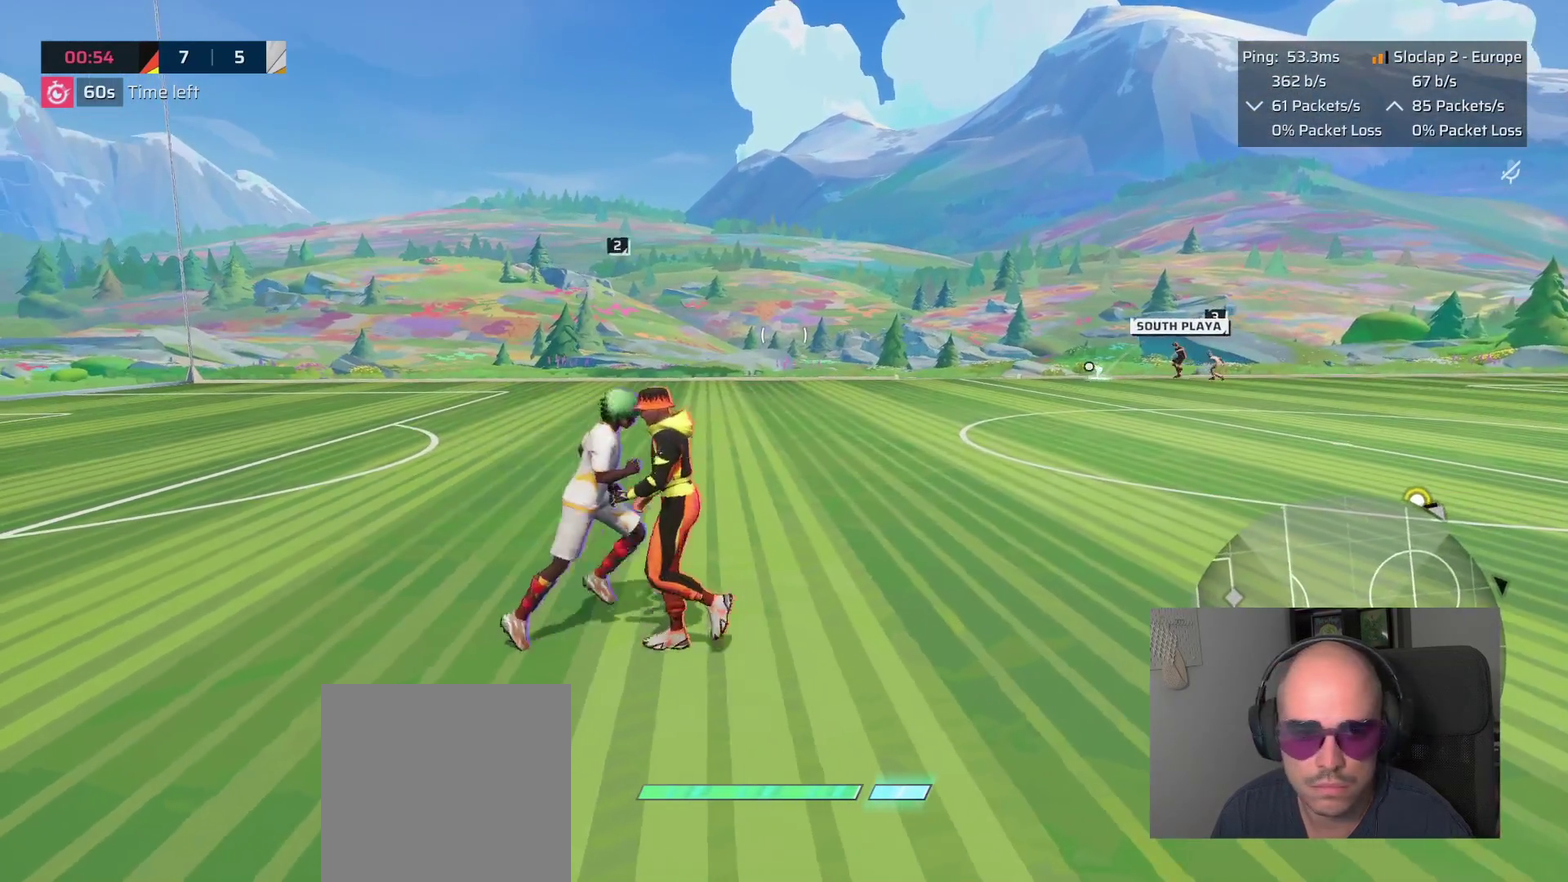
{"buttons": [], "left_stick": "left", "right_stick": "center", "events": [[167, "left_stick", "left"]]}
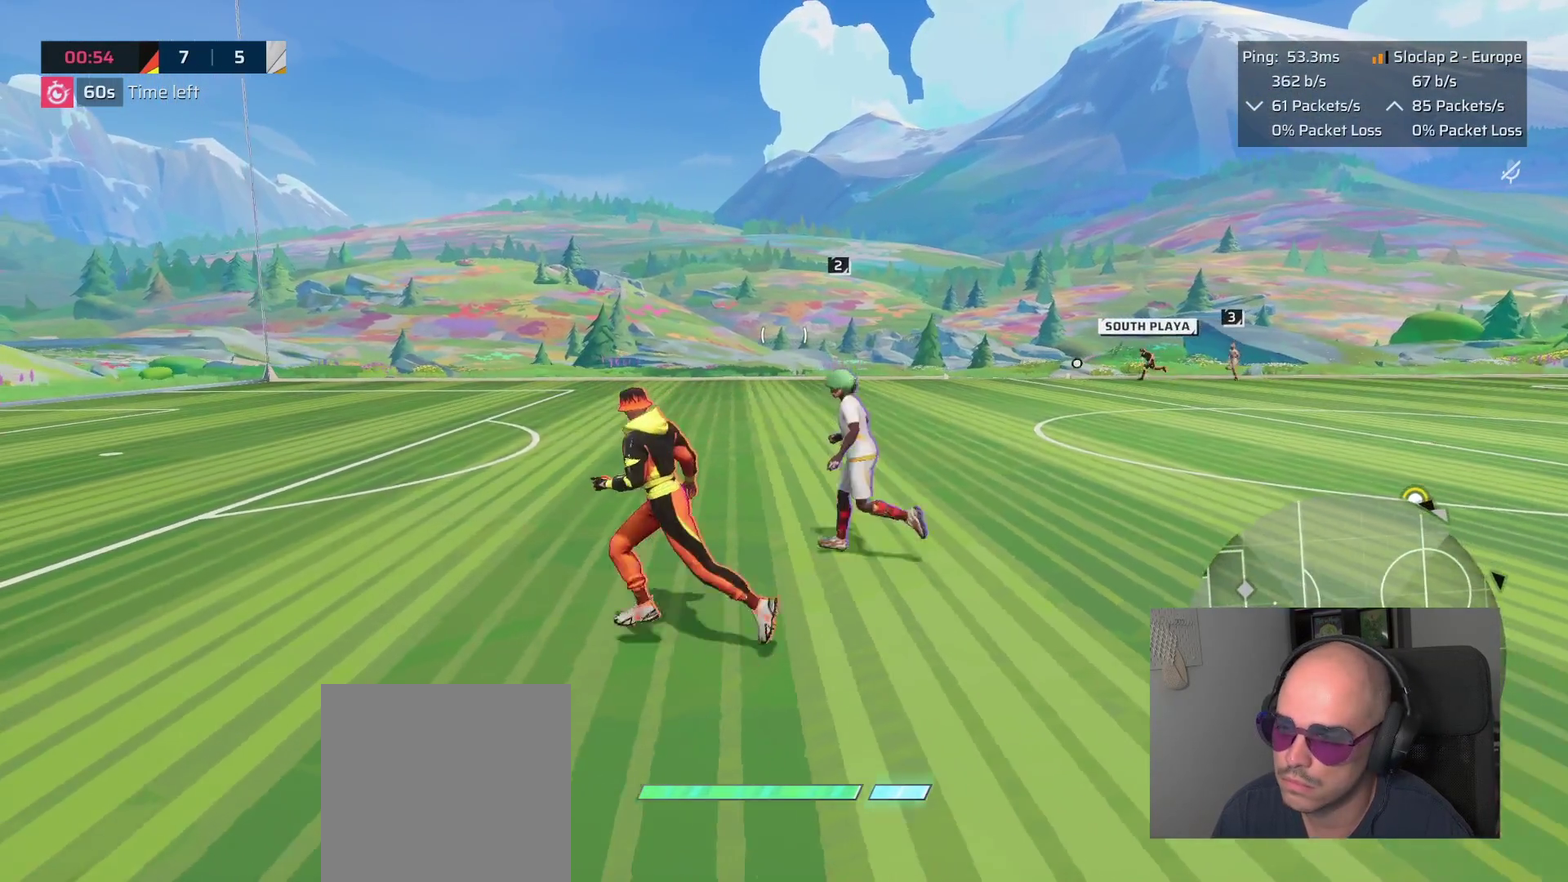
{"buttons": [], "left_stick": "left", "right_stick": "center", "events": []}
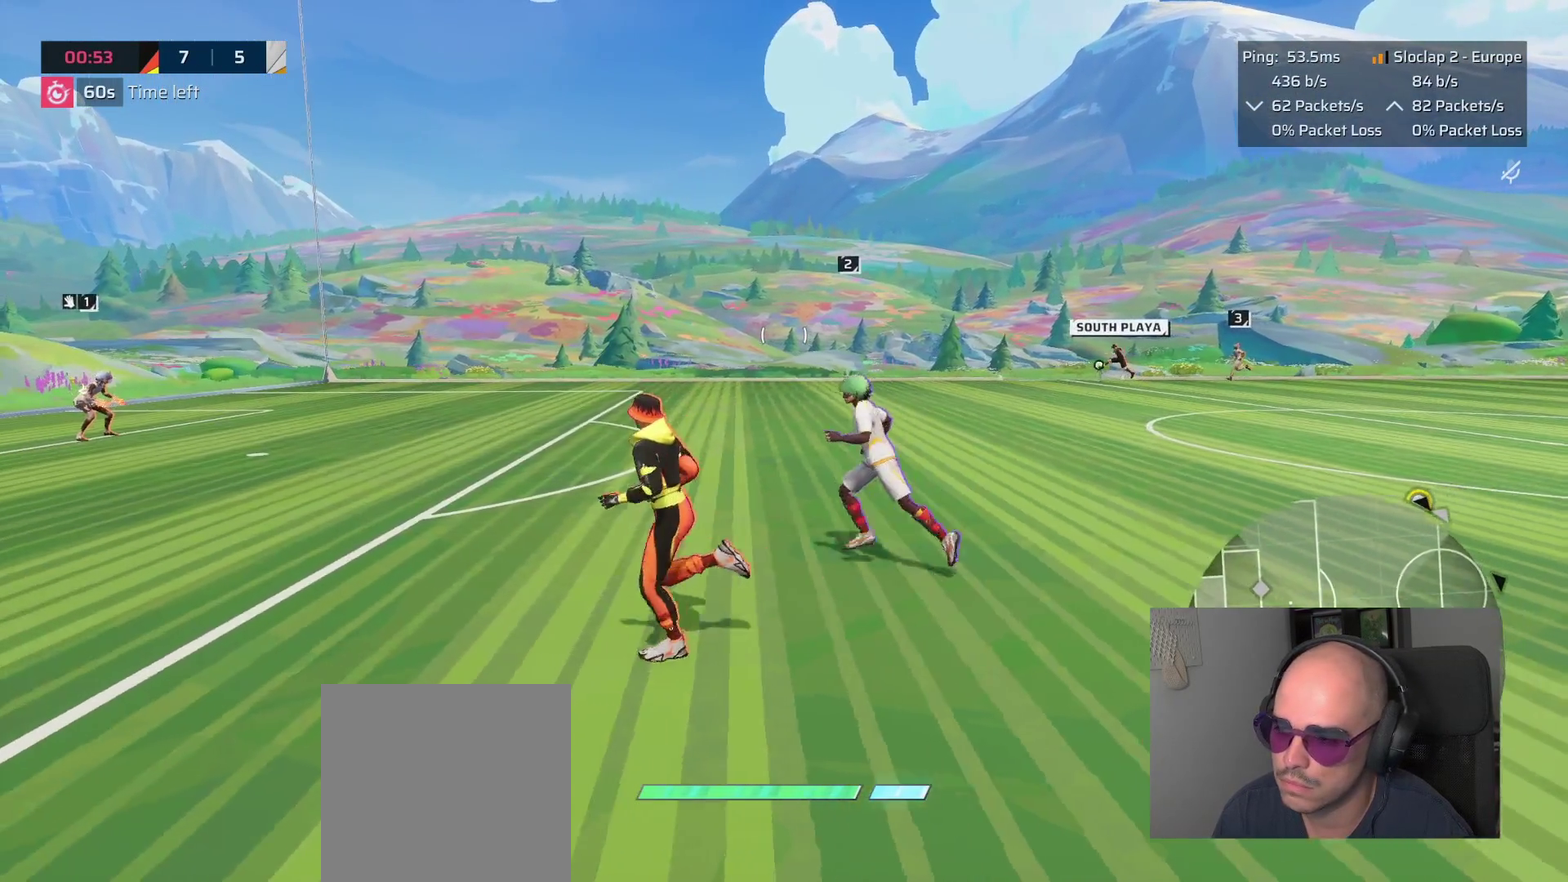
{"buttons": [], "left_stick": "left", "right_stick": "center", "events": []}
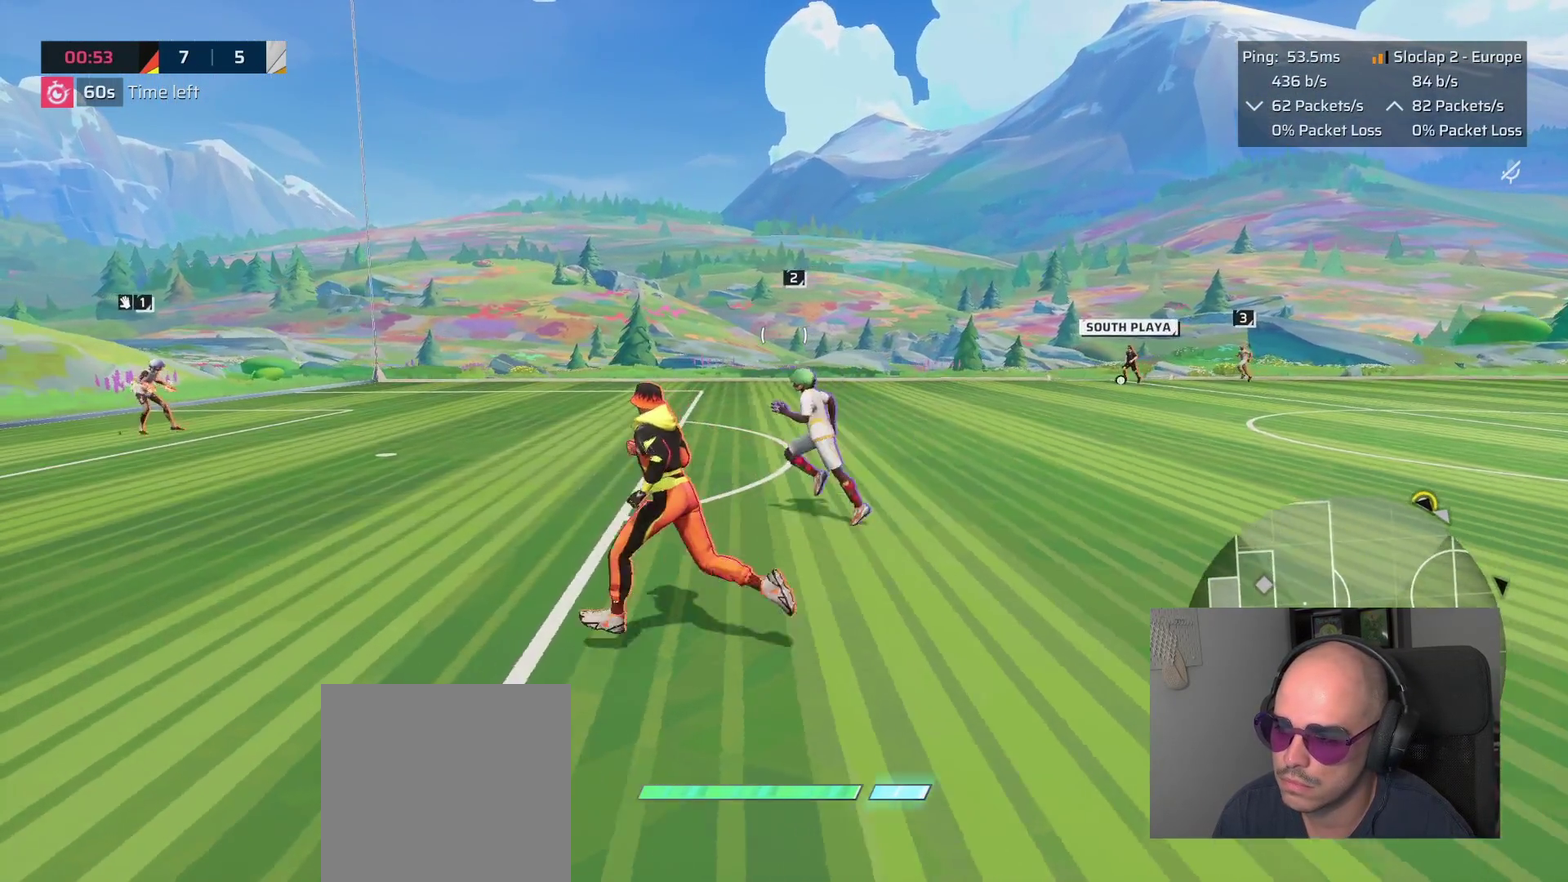
{"buttons": [], "left_stick": "left", "right_stick": "center", "events": [[167, "left_stick", "down-left"], [500, "left_stick", "left"]]}
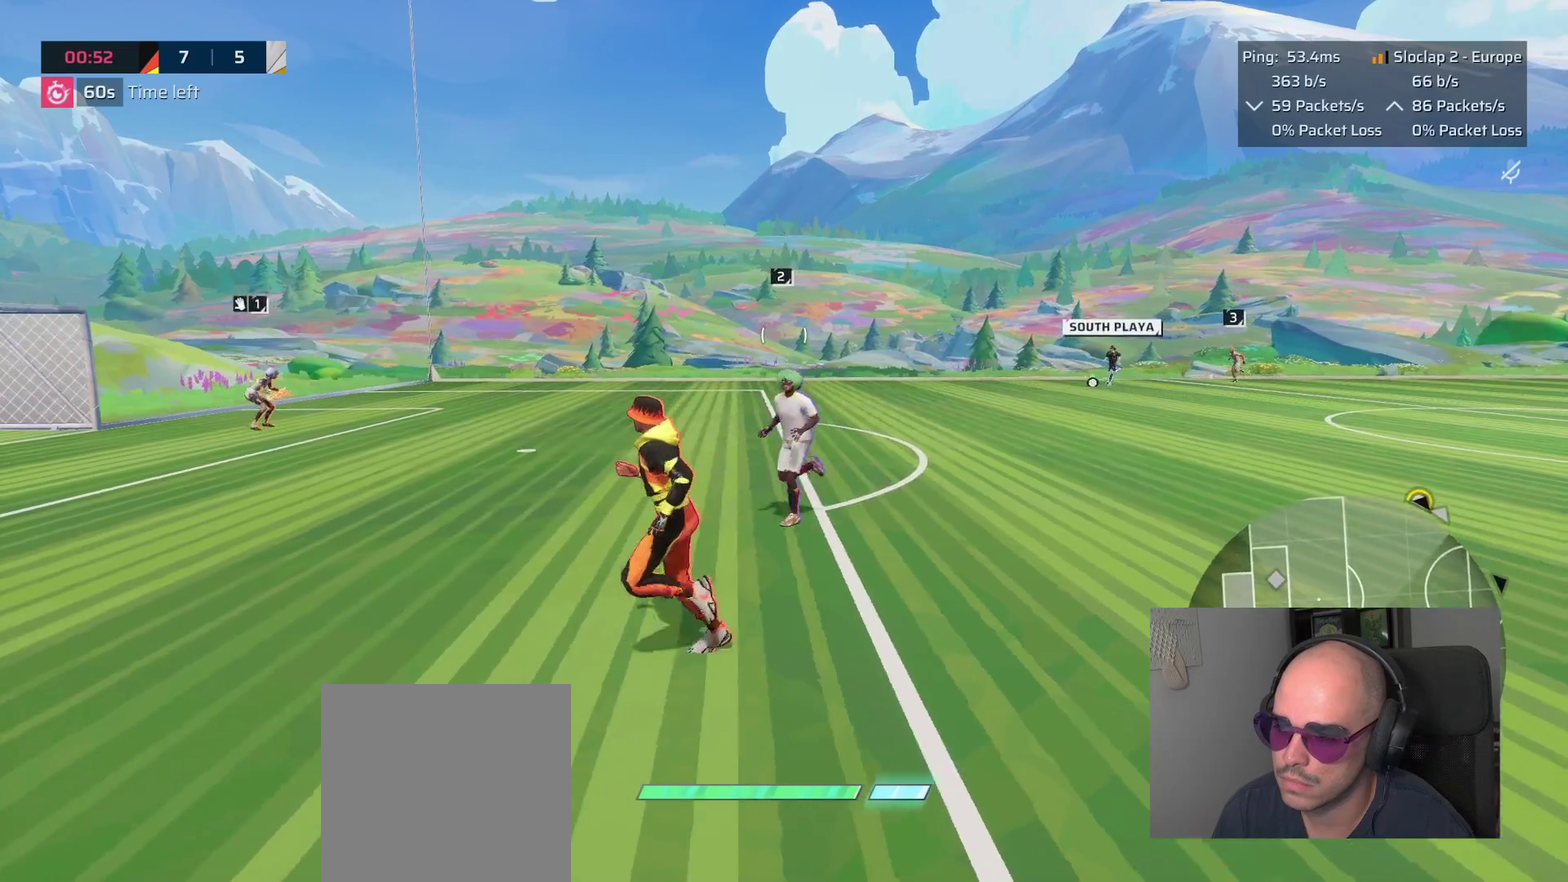
{"buttons": [], "left_stick": "left", "right_stick": "center", "events": []}